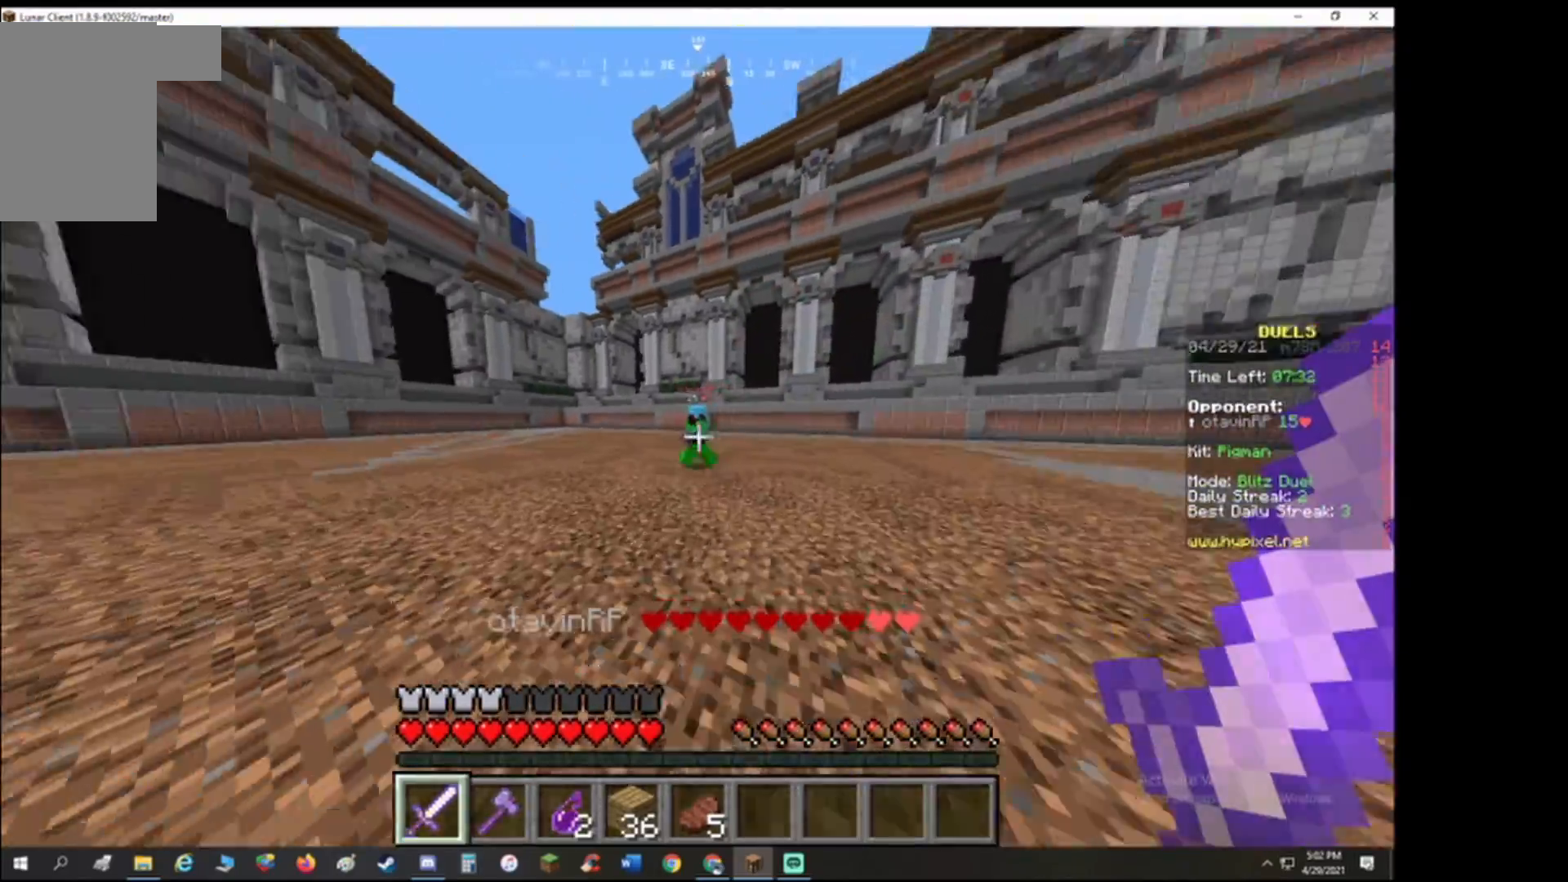
Gameplay with keyboard; each line is a JSON object with the keys held at the frame after it. "events" lists presses ("down") and releases ("up") of "a", "d", "s" and "w" between this image and that frame as [ms after this image, input, new state], when the widget could be followed in between. No other keys are recorded. Mouse input is not recorded.
{"keys": ["d", "w"], "events": []}
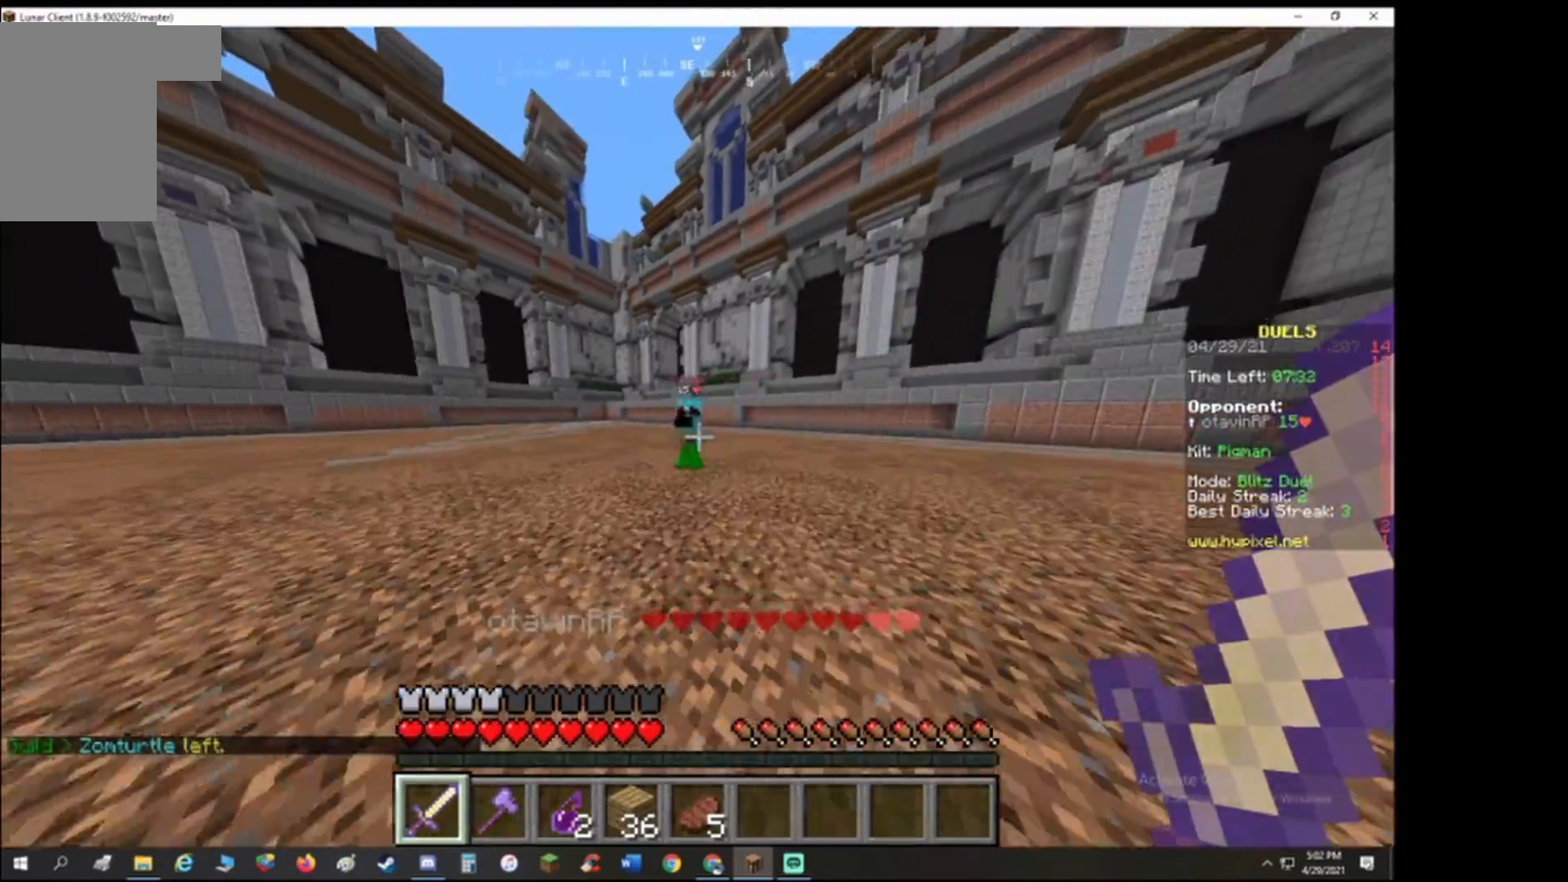
{"keys": ["a", "w"], "events": [[300, "d", "up"], [400, "a", "down"]]}
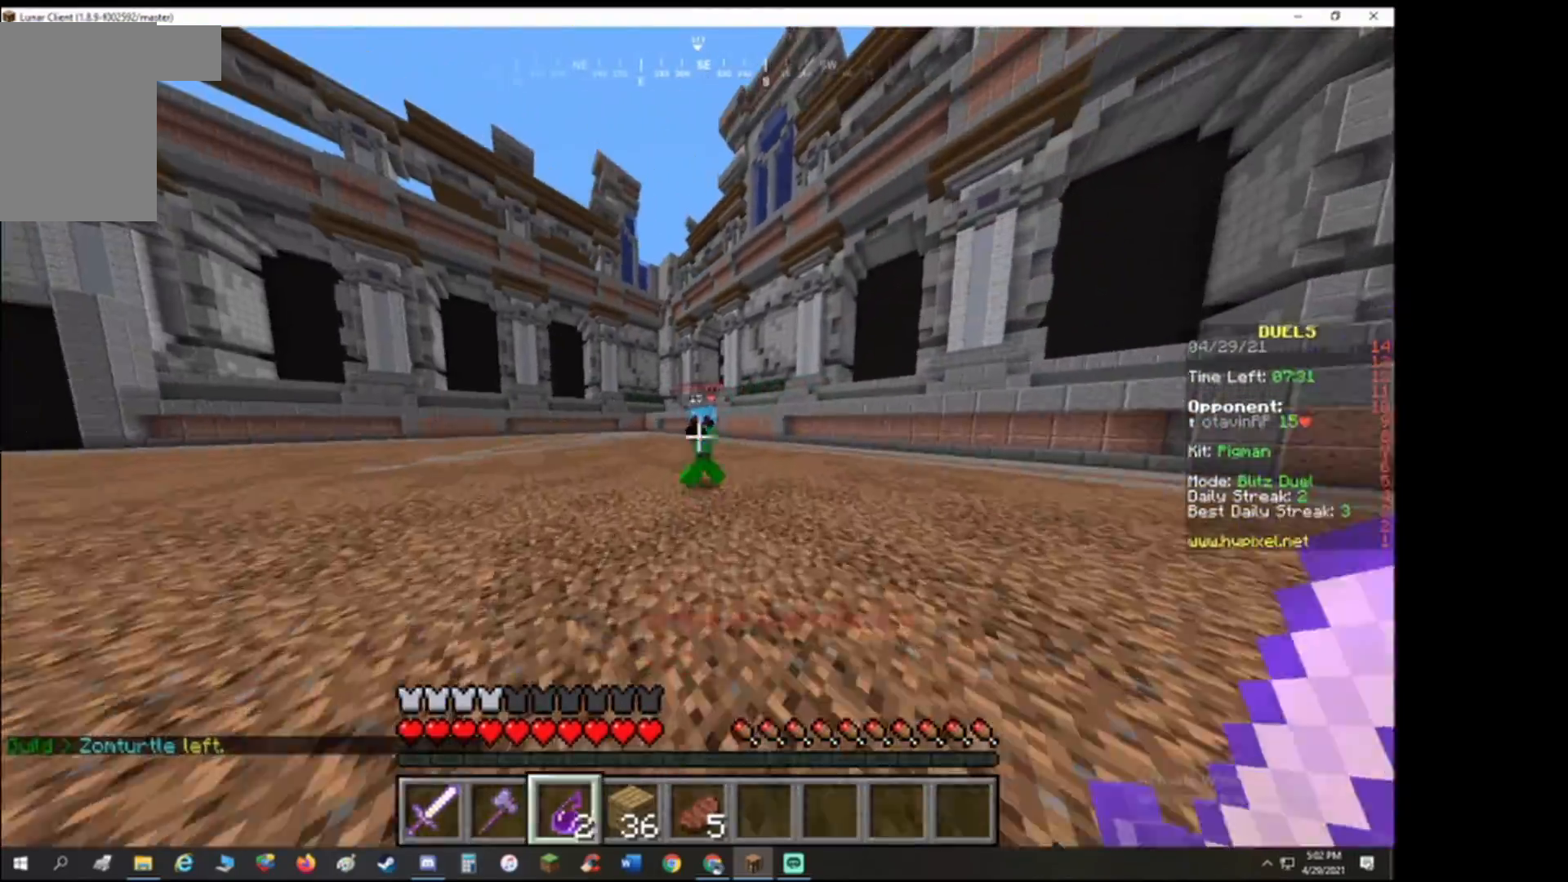
{"keys": ["a"], "events": [[133, "a", "up"], [400, "a", "down"], [467, "w", "up"]]}
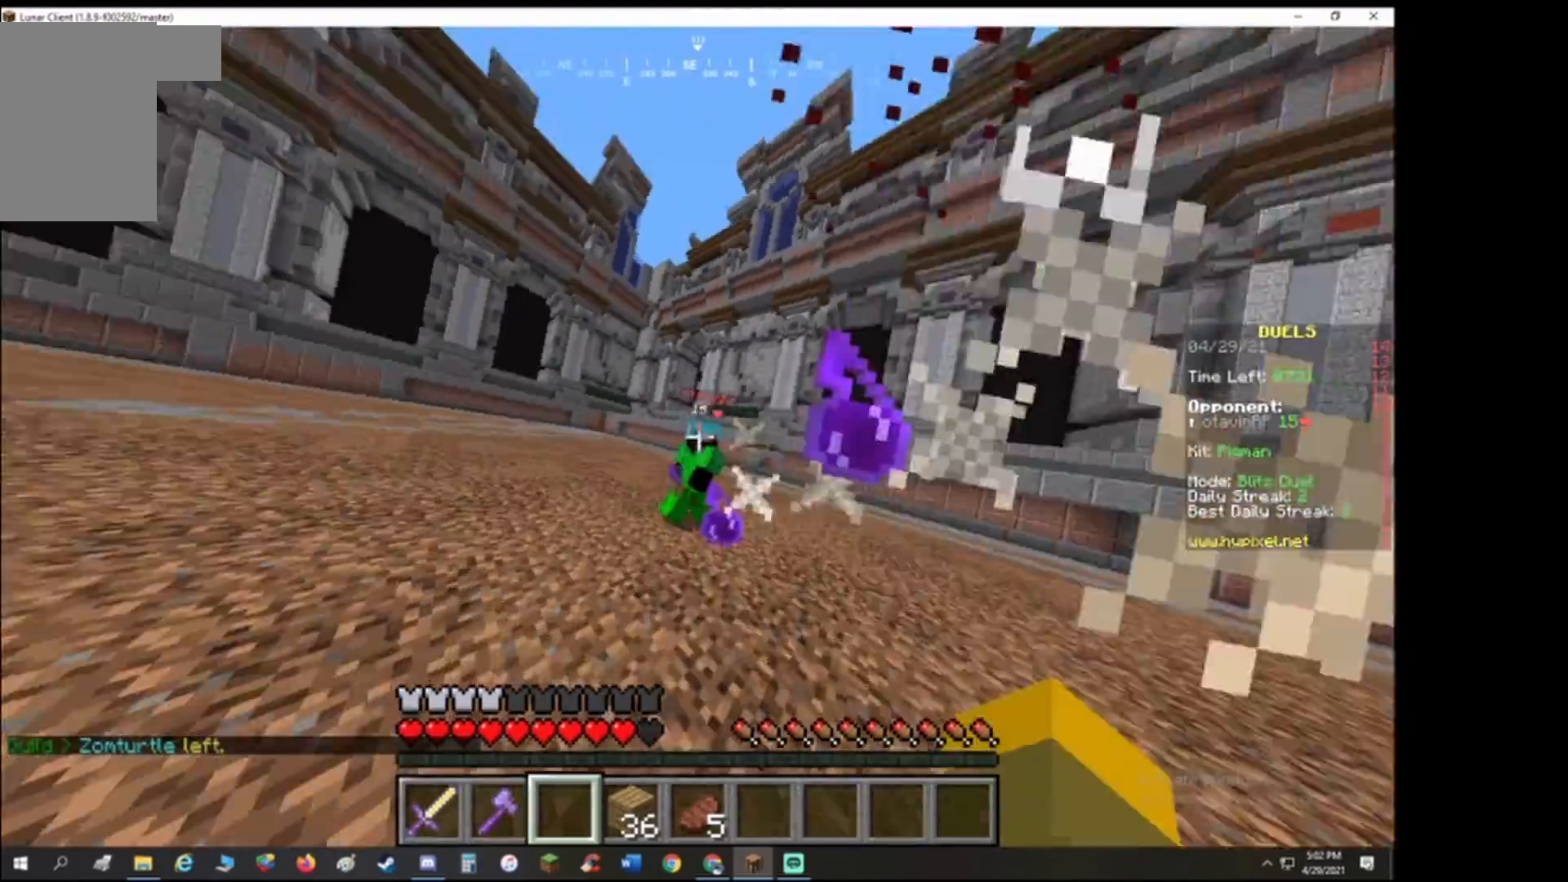
{"keys": ["a", "w"], "events": [[433, "w", "down"]]}
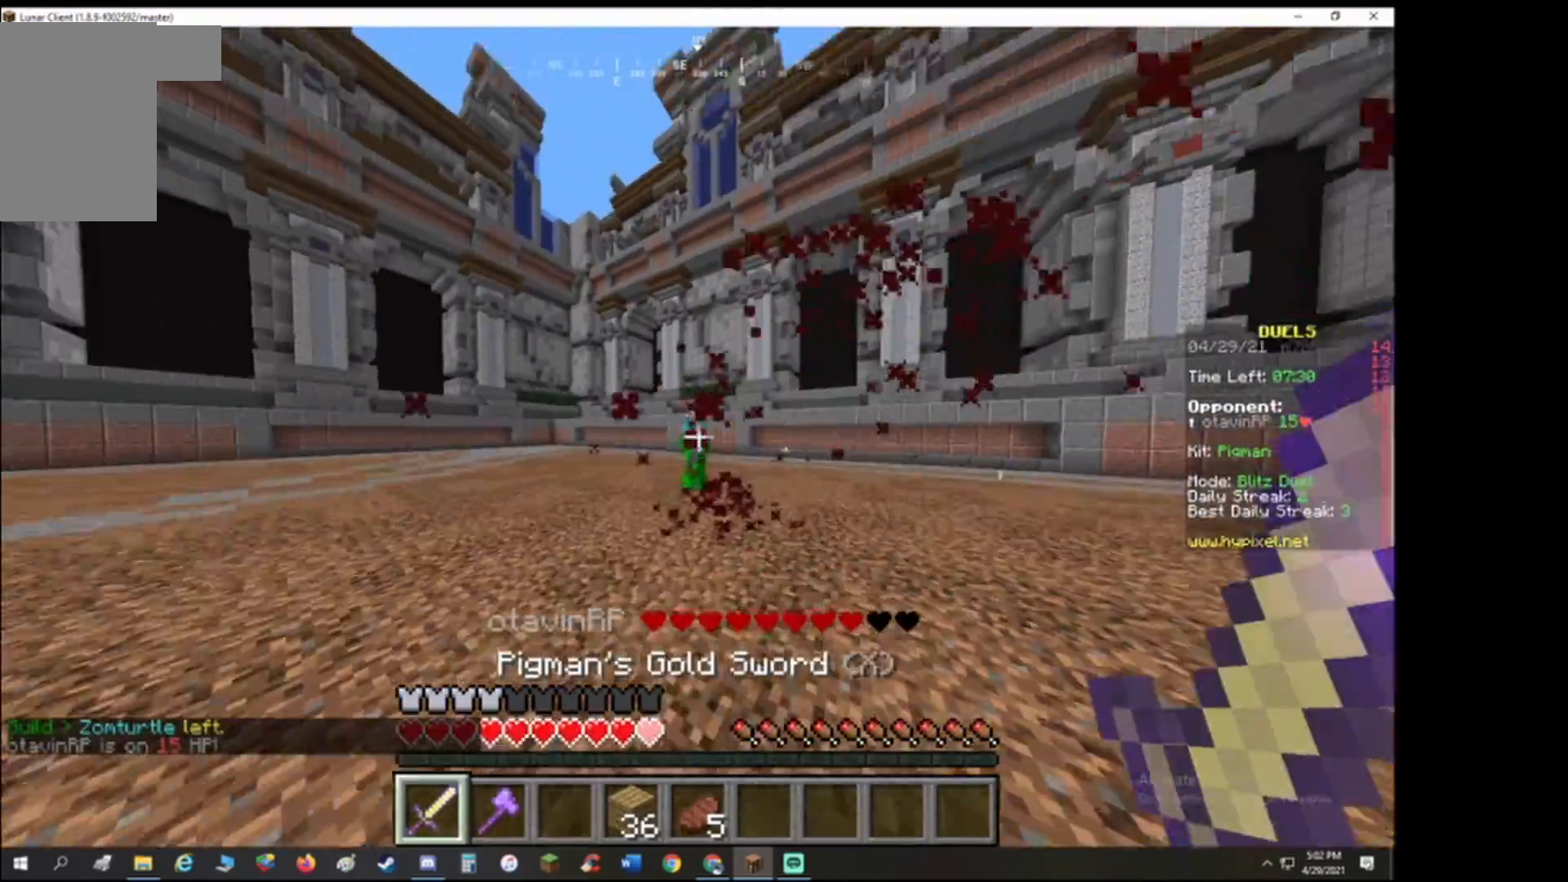
{"keys": ["w"], "events": [[33, "a", "up"]]}
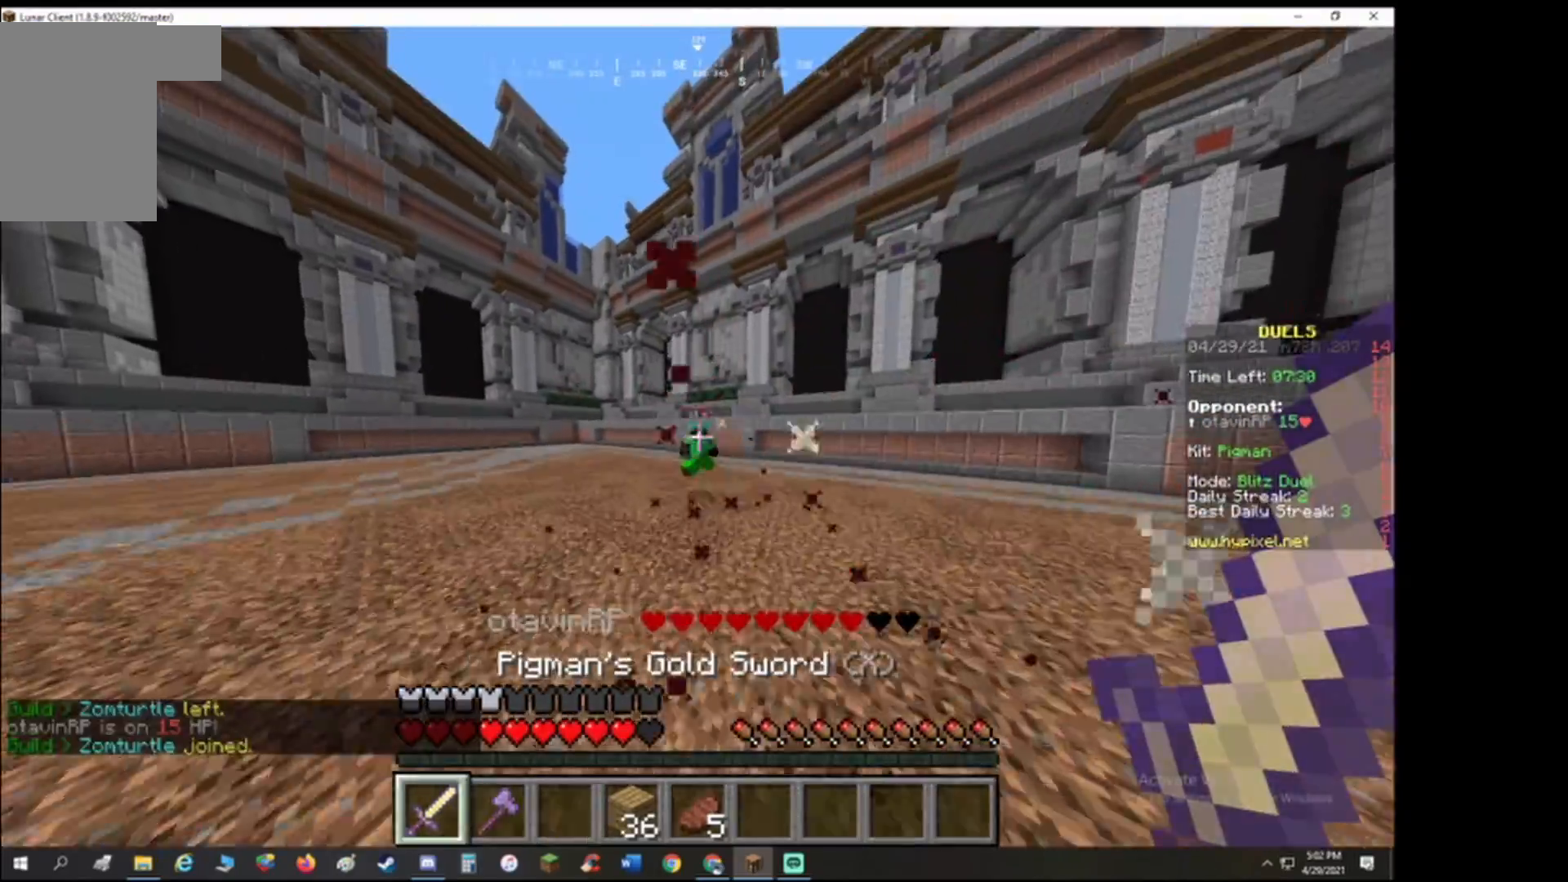
{"keys": ["a", "w"], "events": [[200, "a", "down"]]}
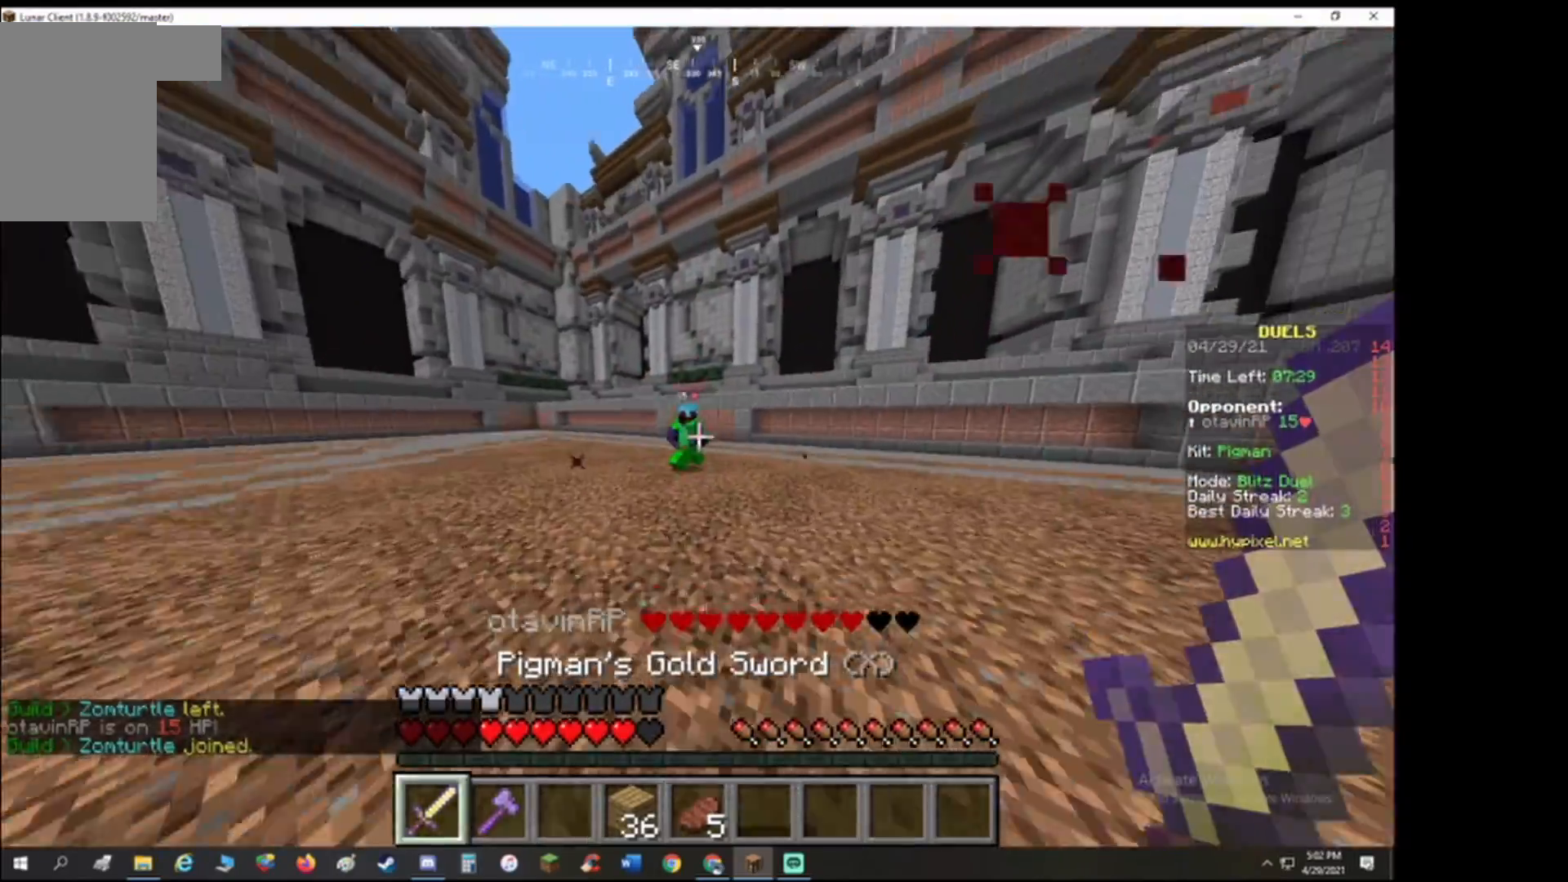
{"keys": ["w"], "events": [[433, "a", "up"]]}
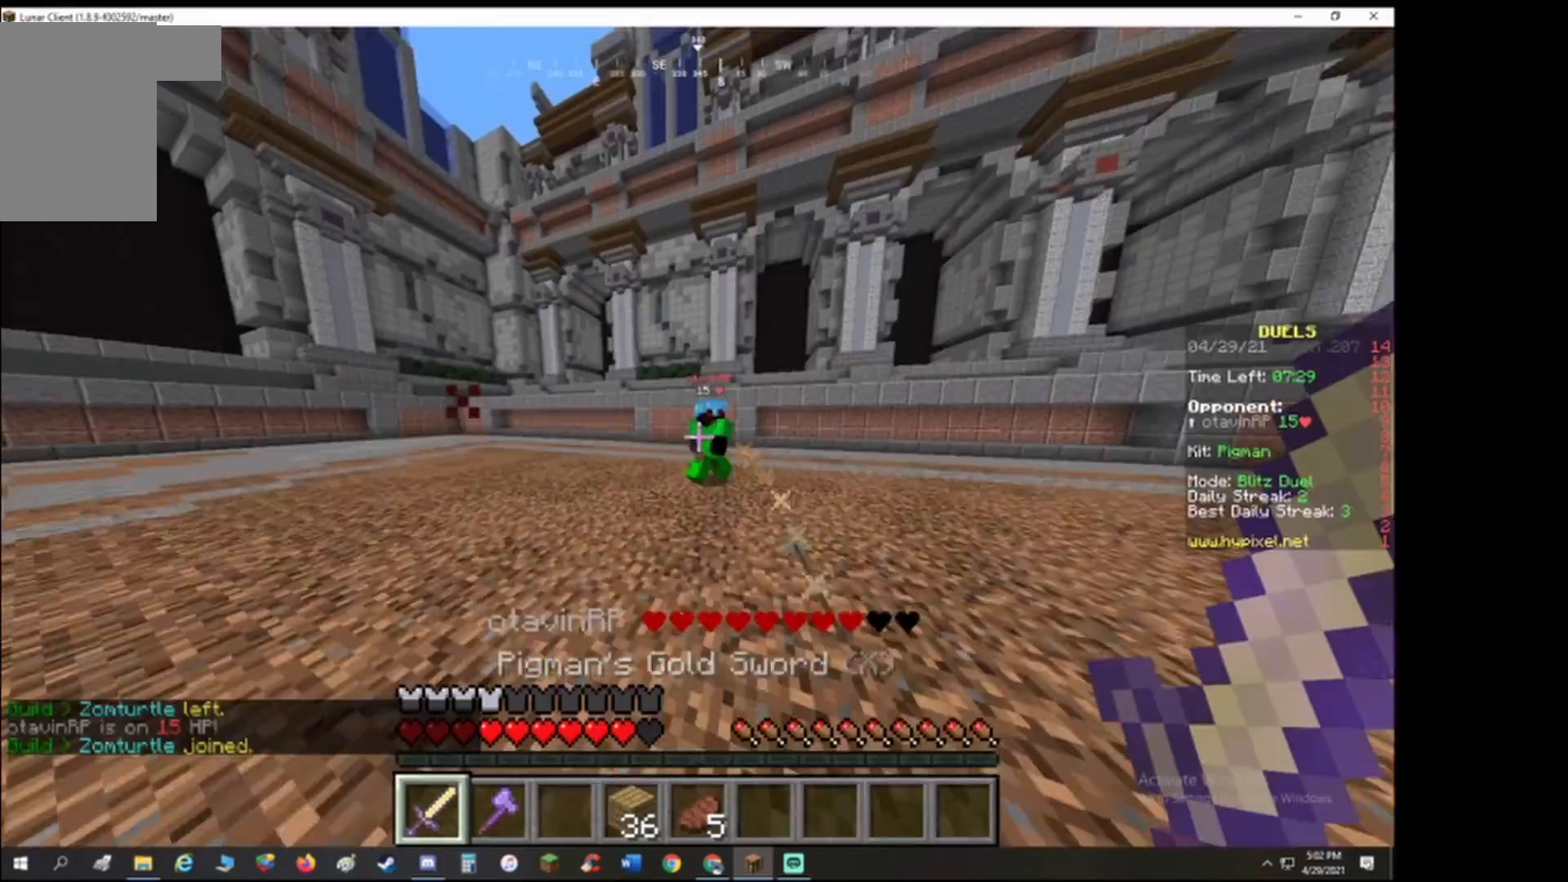
{"keys": ["d", "w"], "events": [[67, "d", "down"]]}
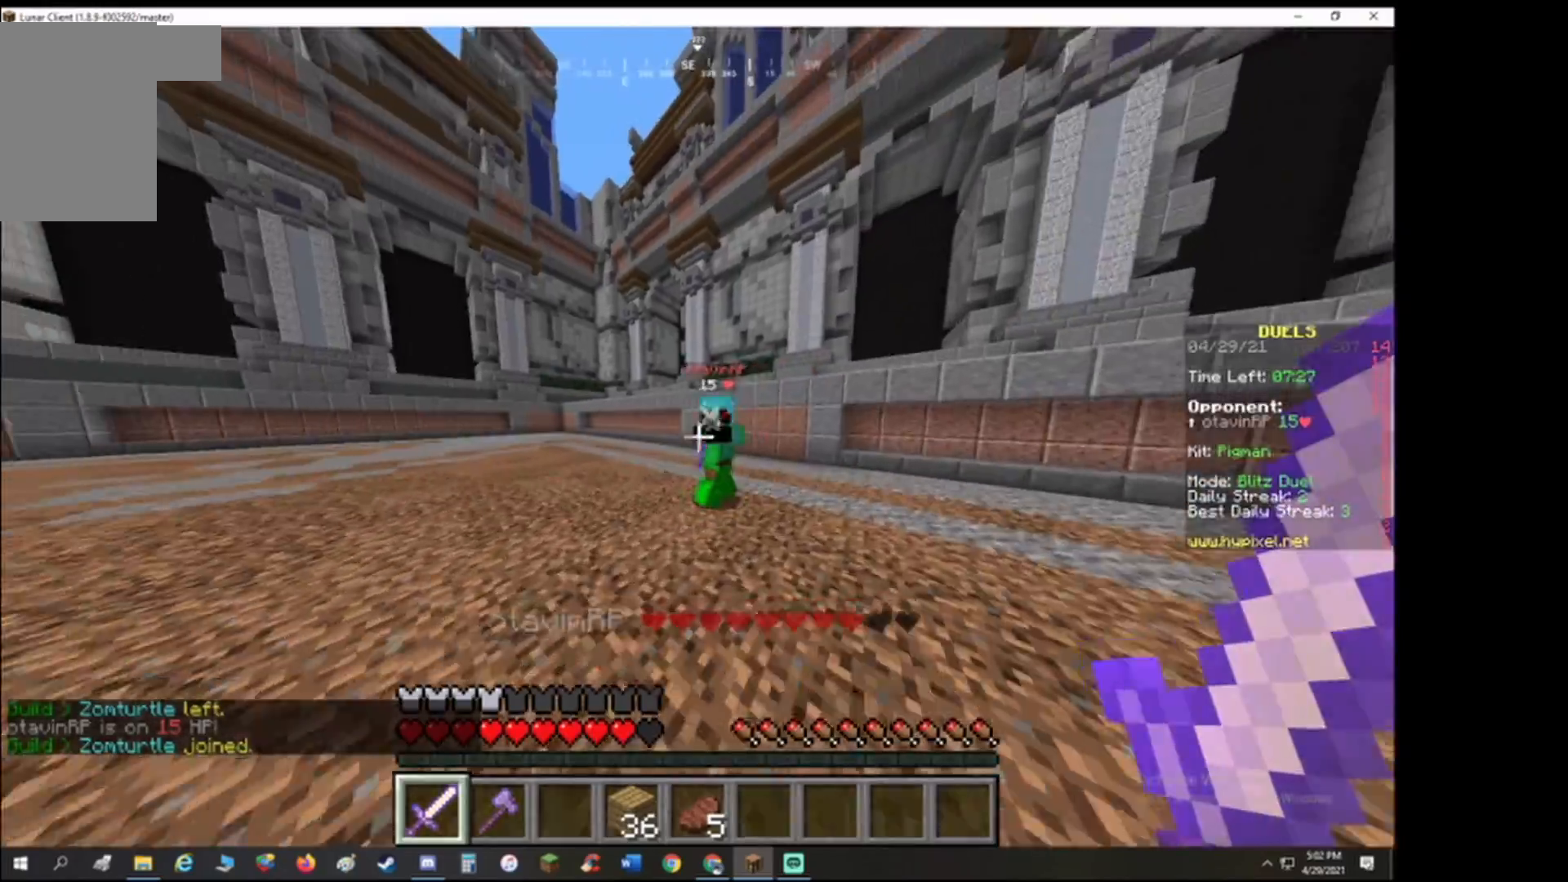
{"keys": ["w"], "events": [[367, "a", "down"], [400, "d", "up"], [500, "a", "up"]]}
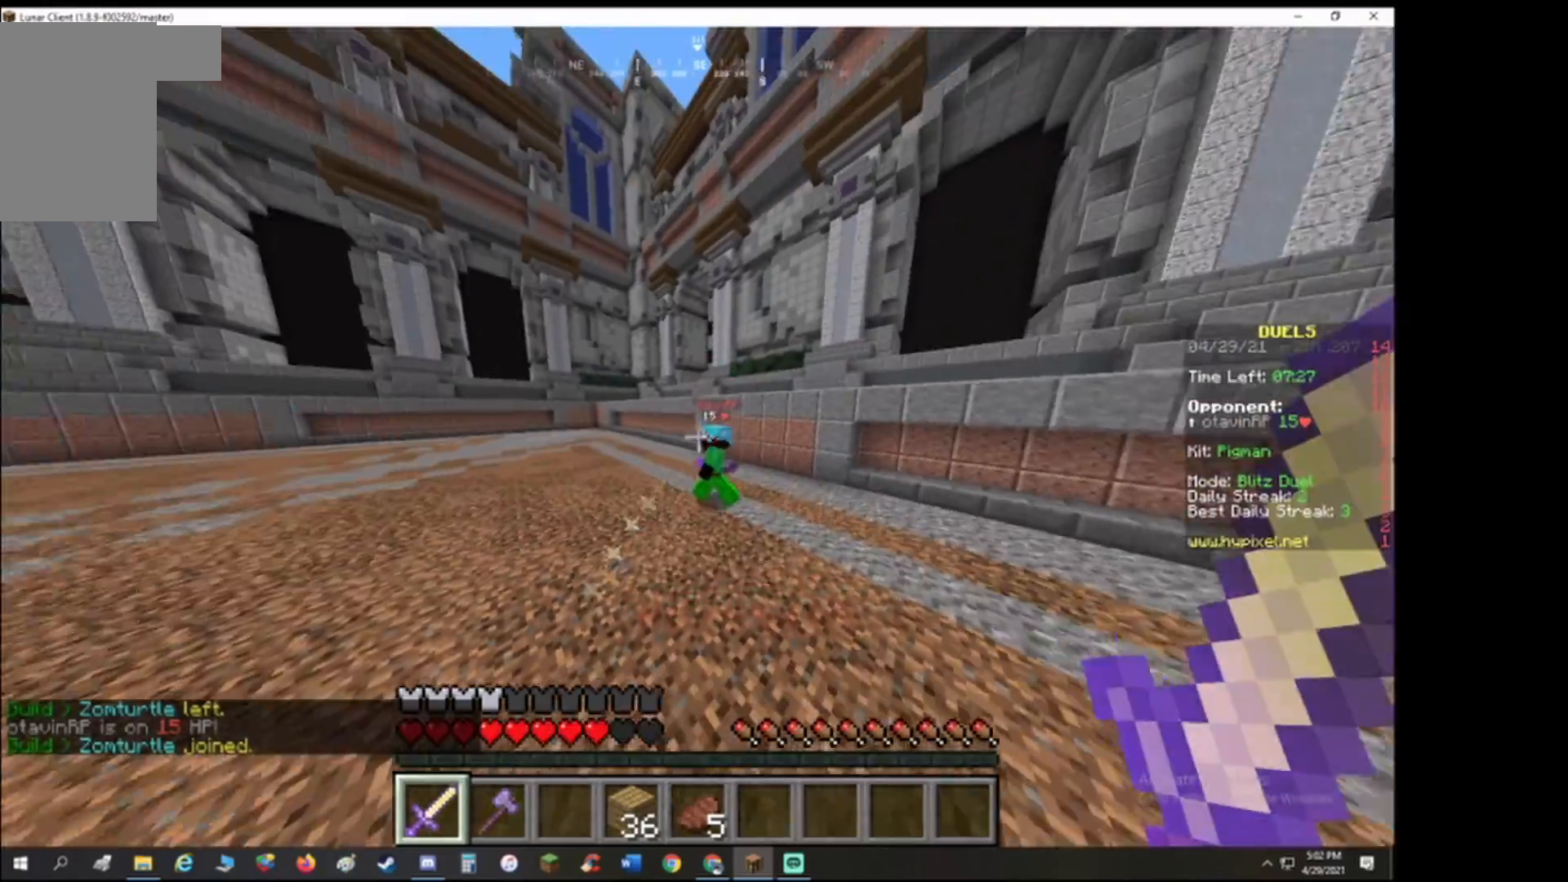
{"keys": ["a", "w"], "events": [[267, "a", "down"]]}
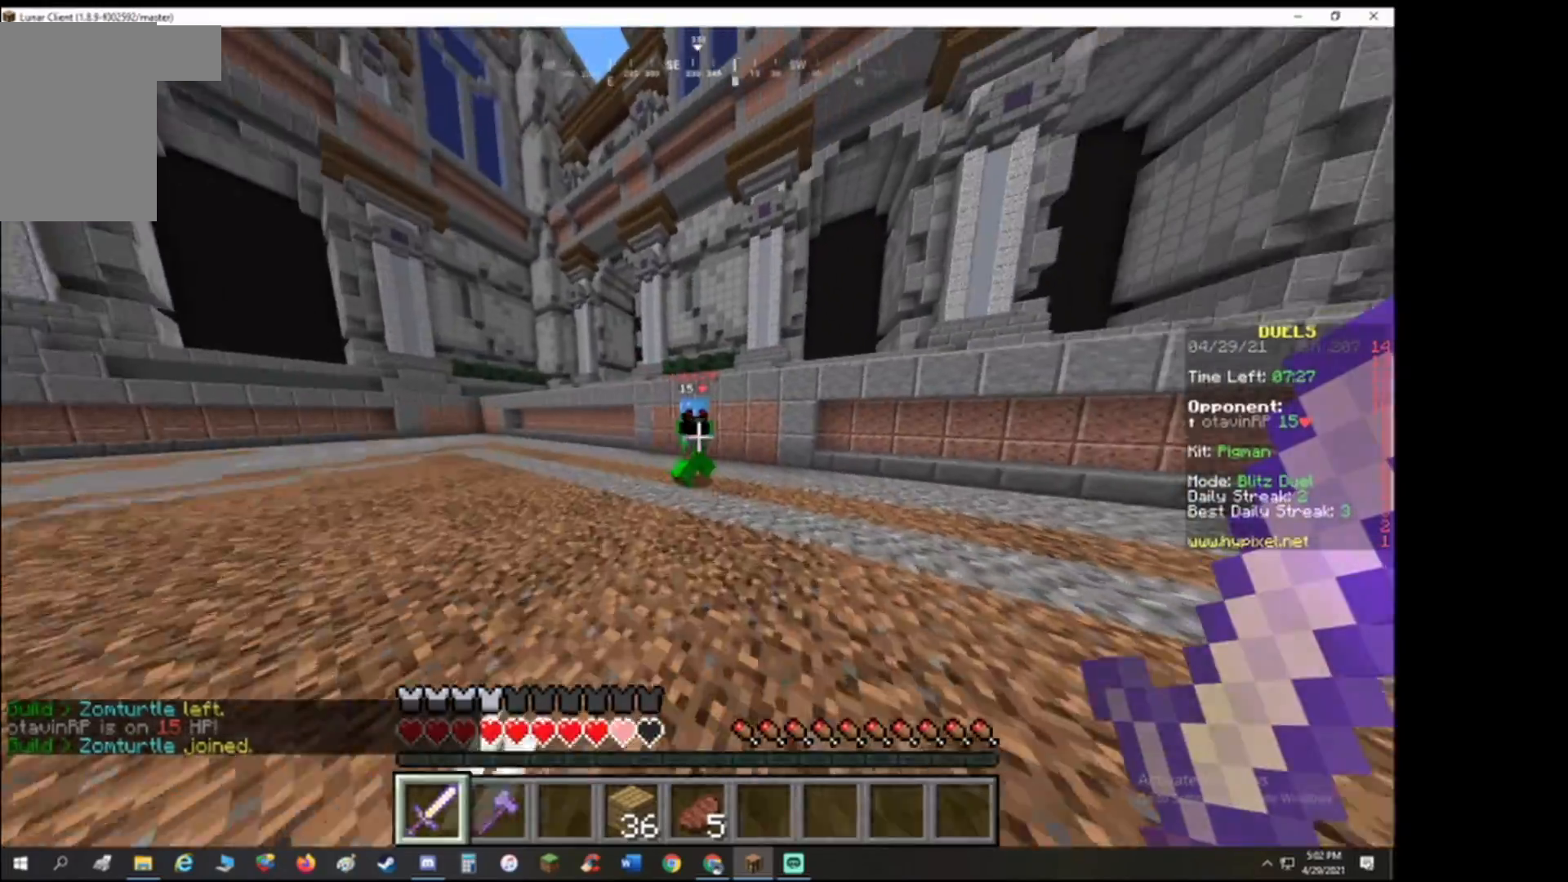
{"keys": ["w"], "events": [[433, "a", "up"]]}
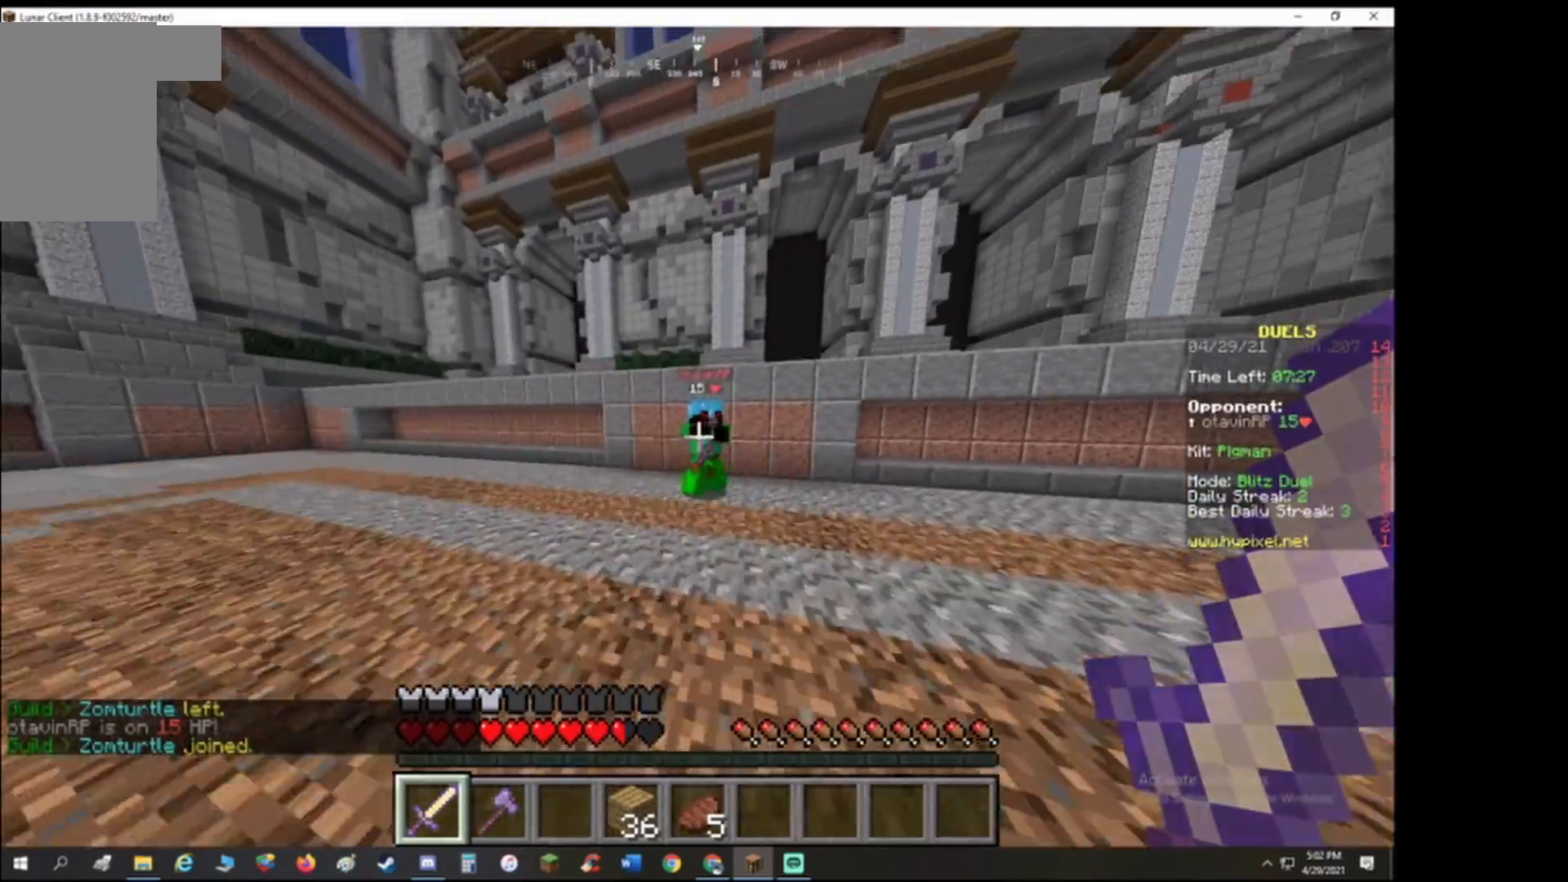
{"keys": ["d", "w"], "events": [[167, "d", "down"]]}
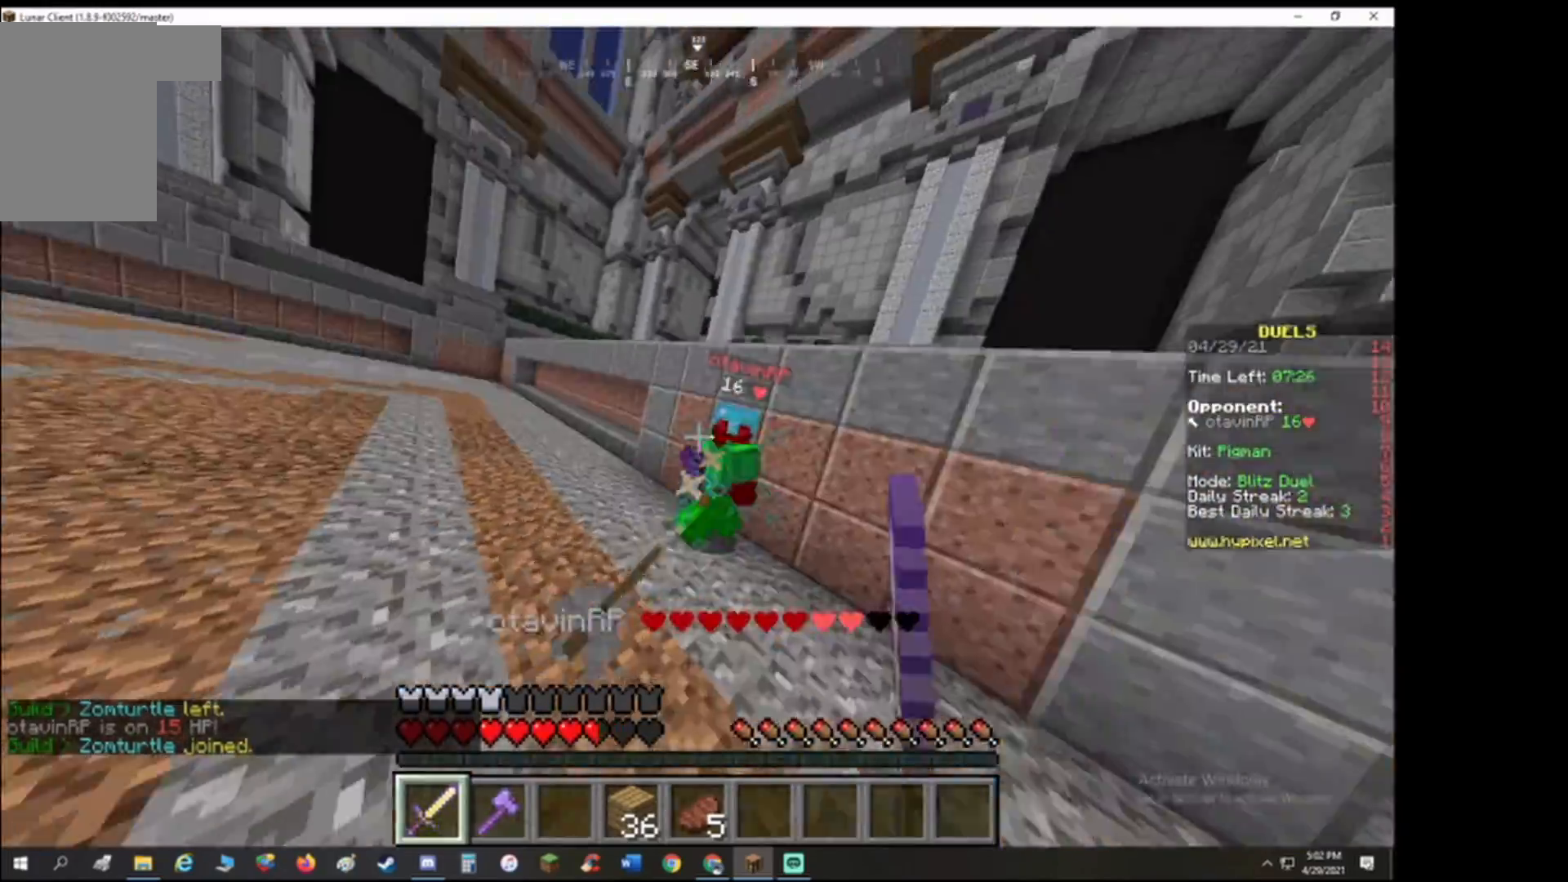
{"keys": ["w"], "events": [[200, "a", "down"], [200, "d", "up"], [433, "a", "up"]]}
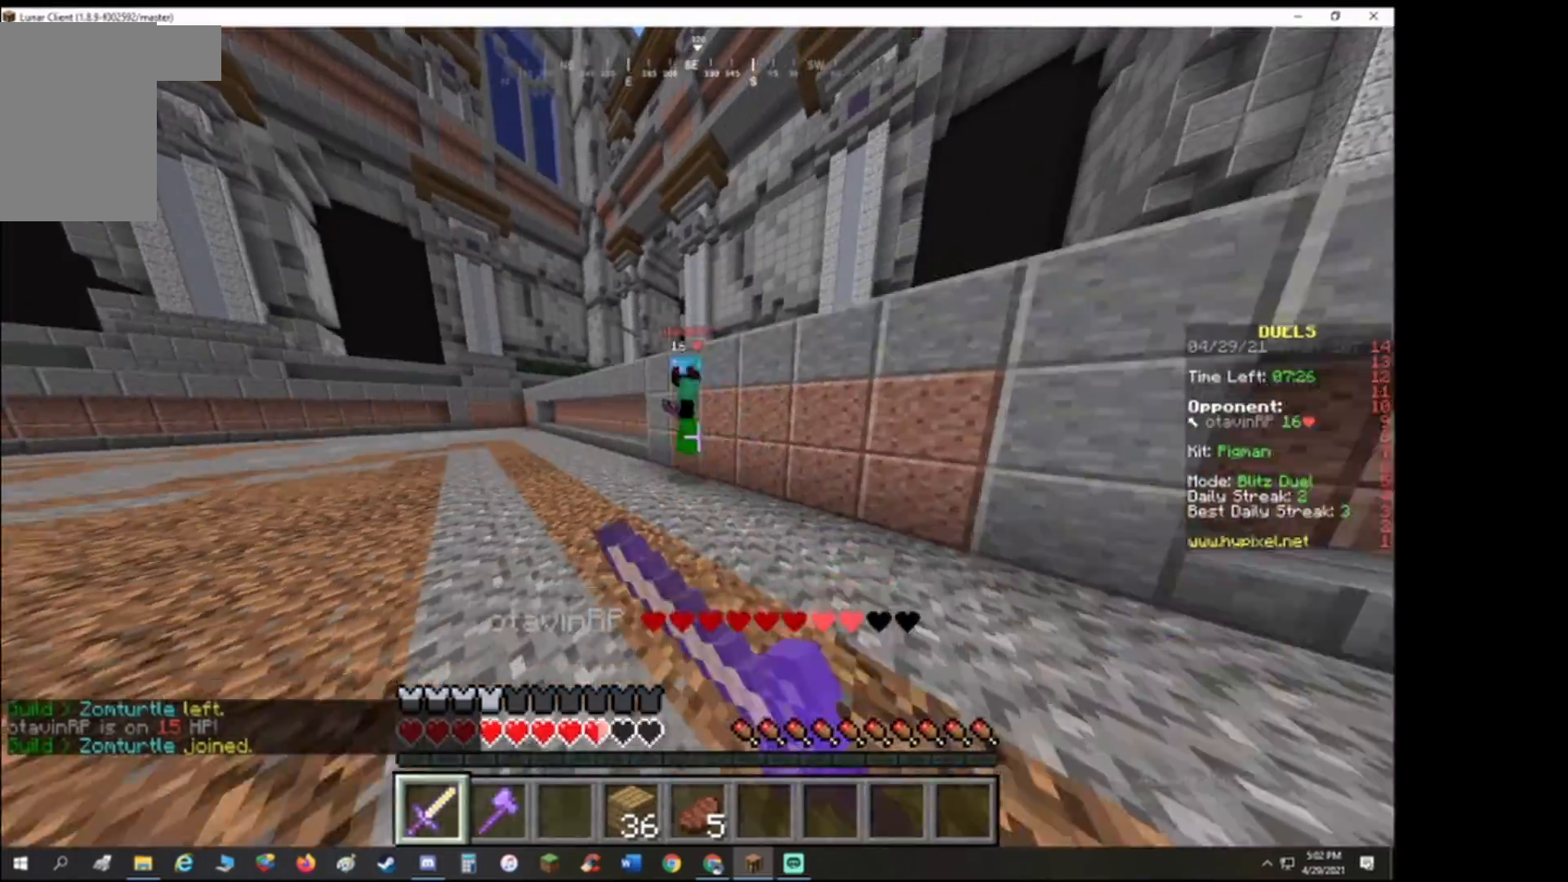
{"keys": ["a", "w"], "events": [[167, "a", "down"]]}
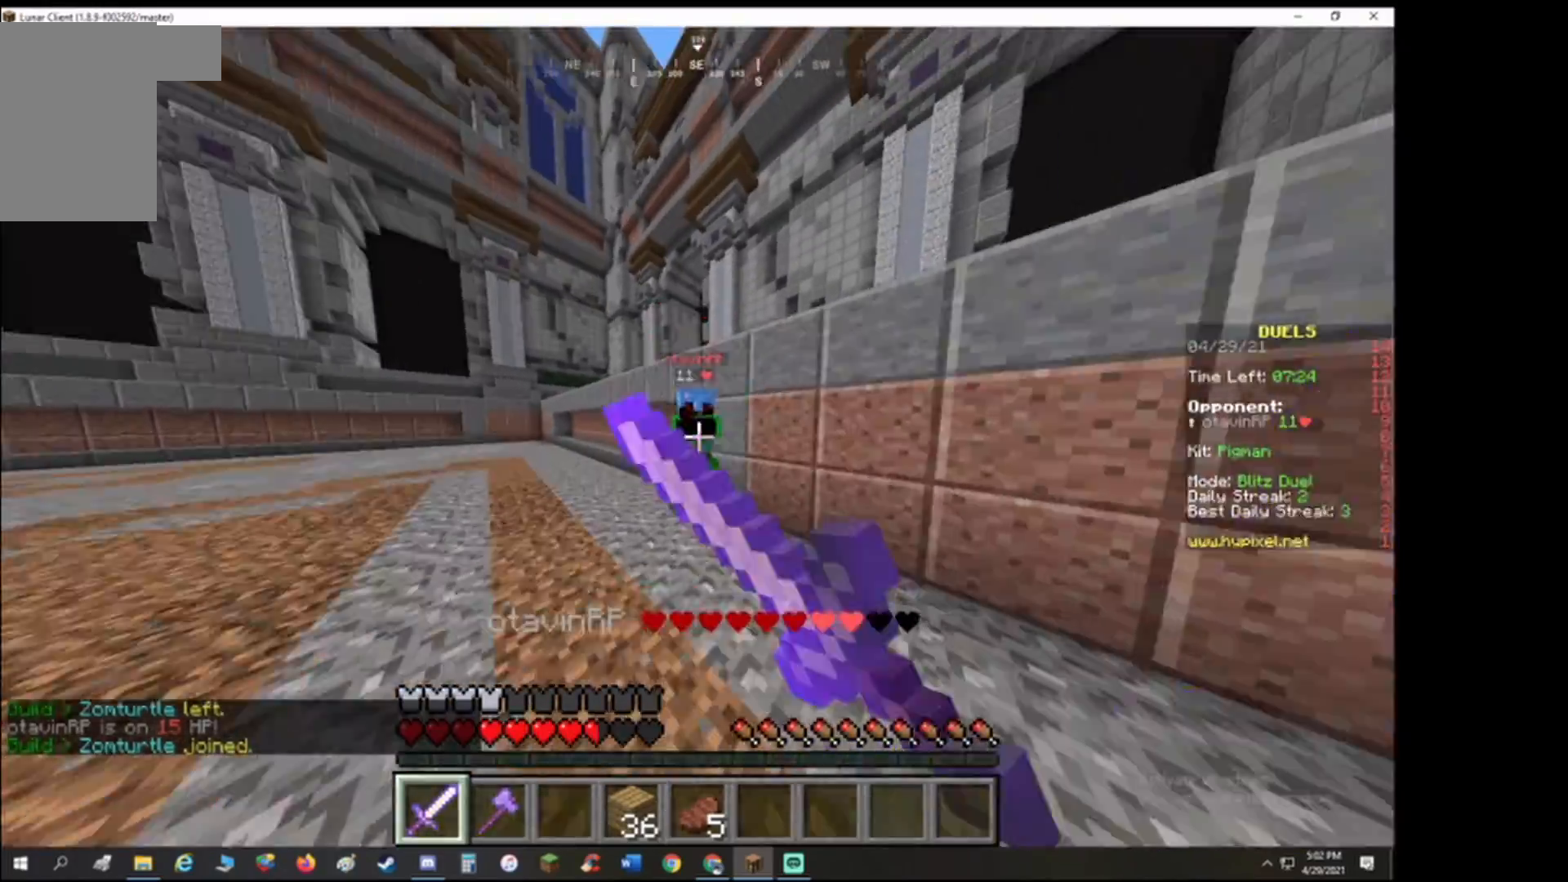
{"keys": ["w"], "events": [[400, "a", "up"]]}
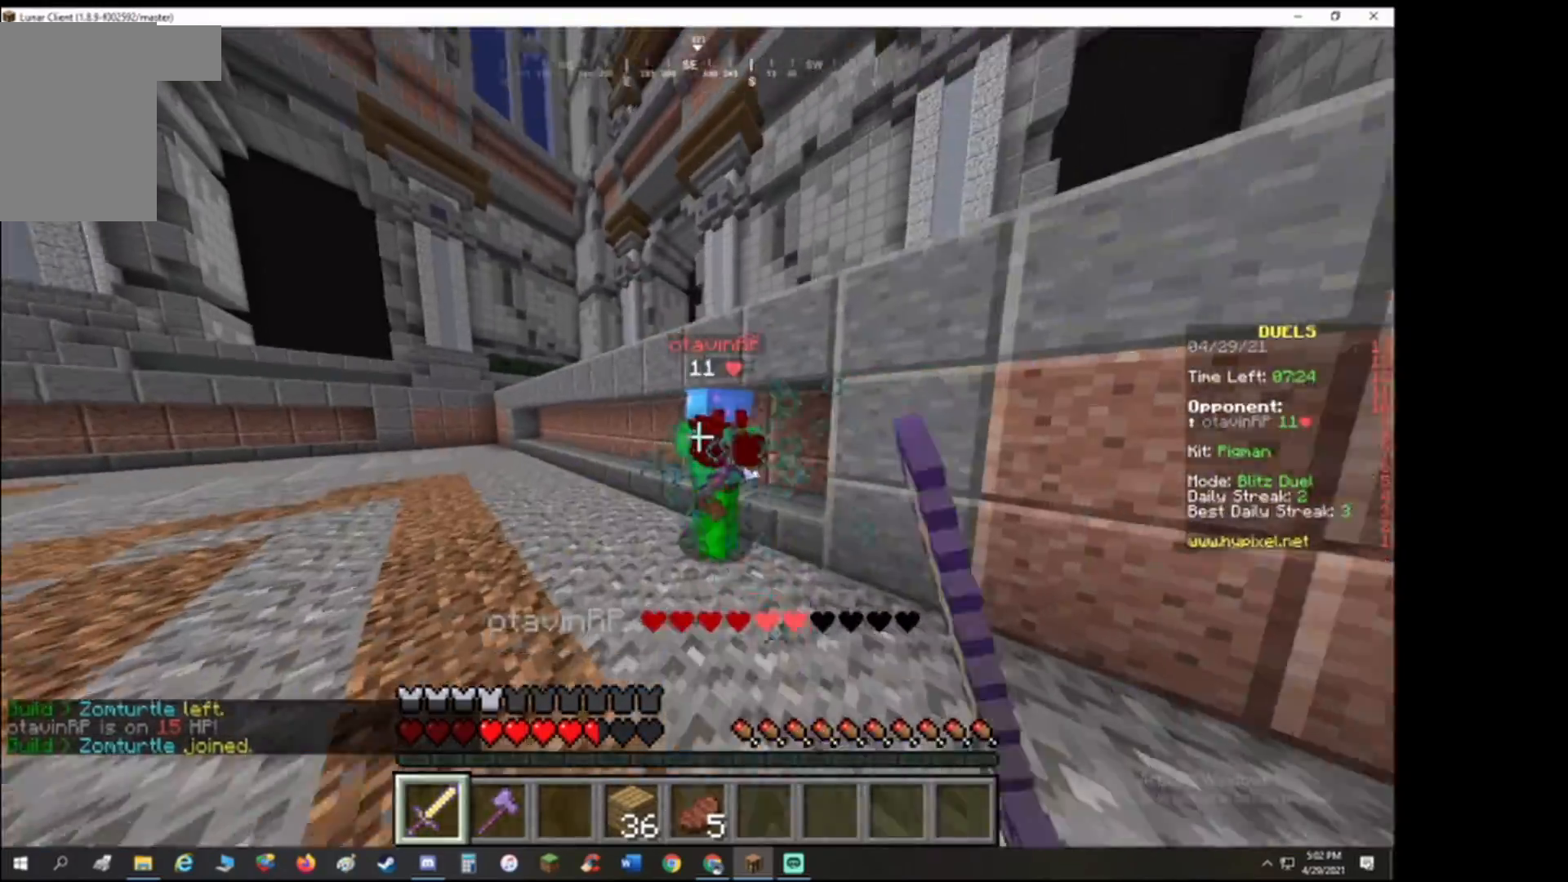
{"keys": ["a", "w"], "events": [[167, "a", "down"]]}
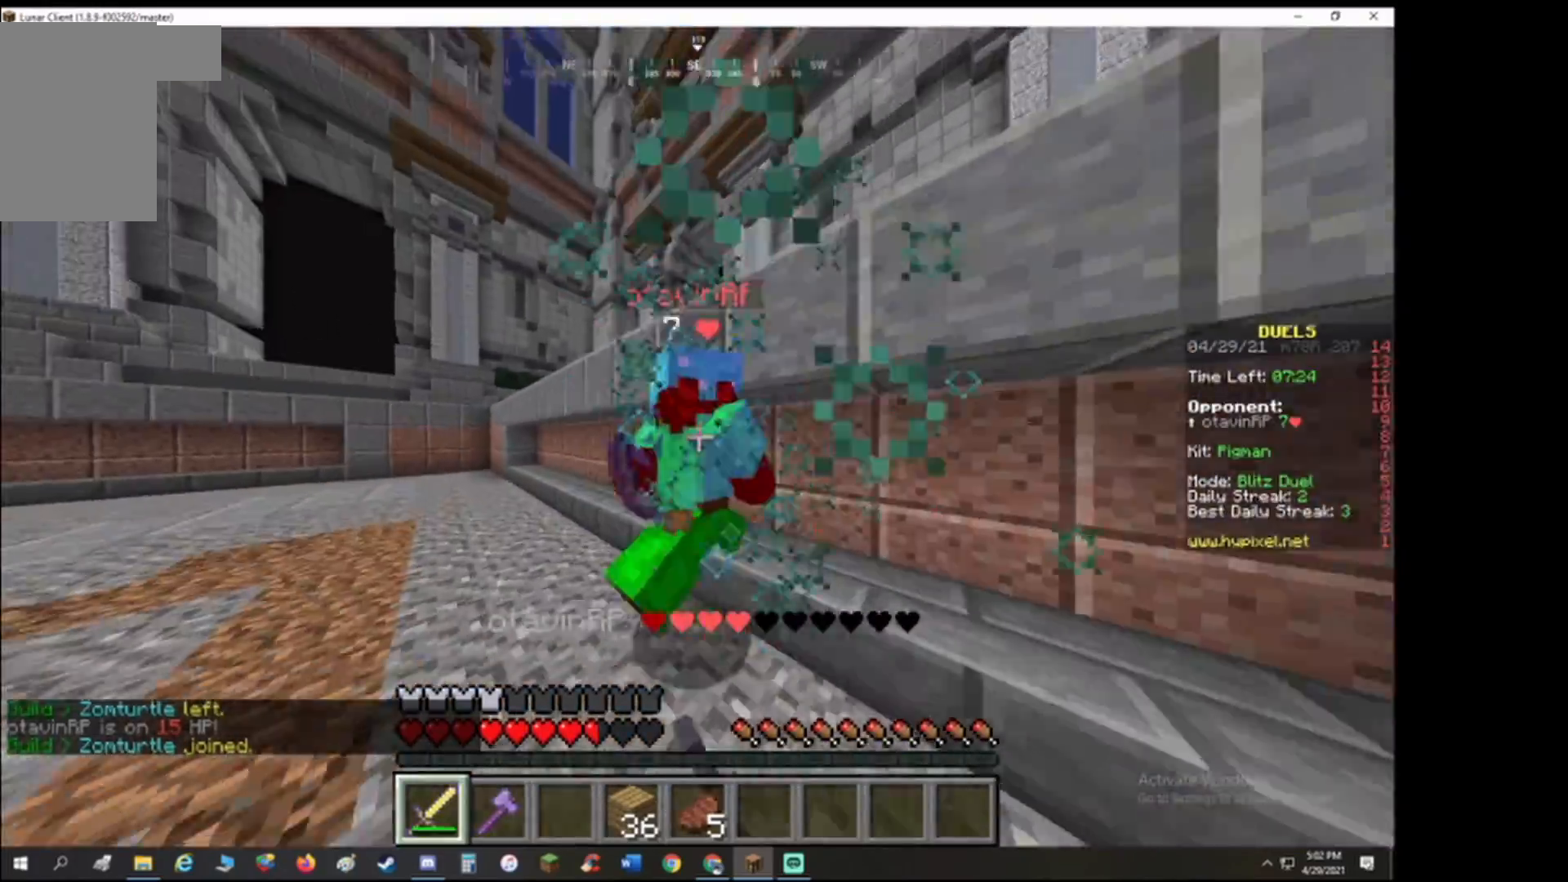
{"keys": ["a"], "events": [[400, "w", "up"]]}
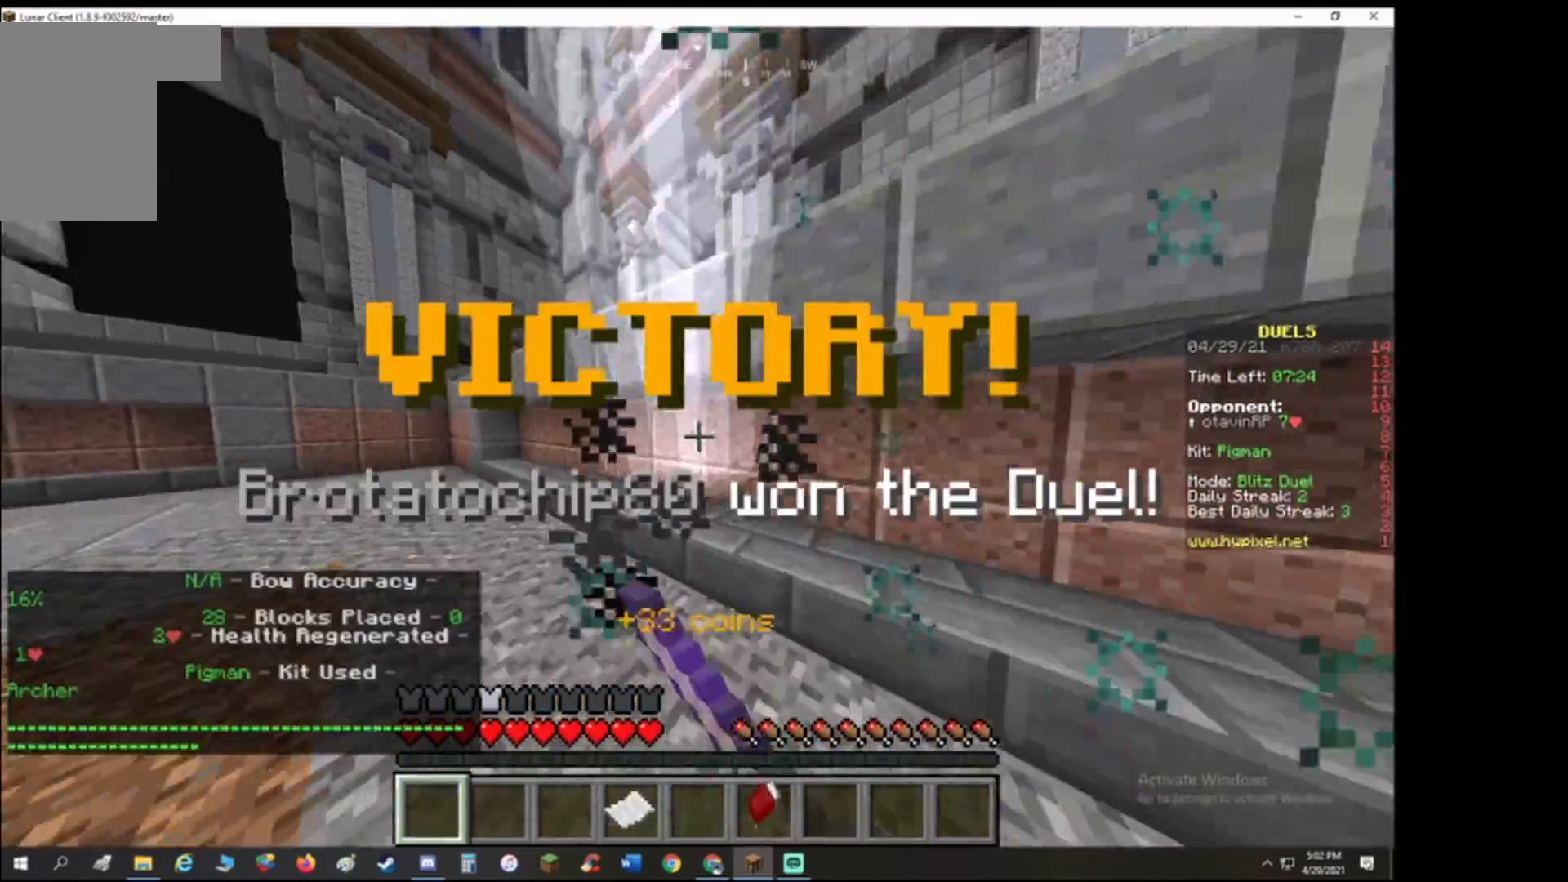
{"keys": ["a"], "events": [[167, "w", "down"], [500, "w", "up"]]}
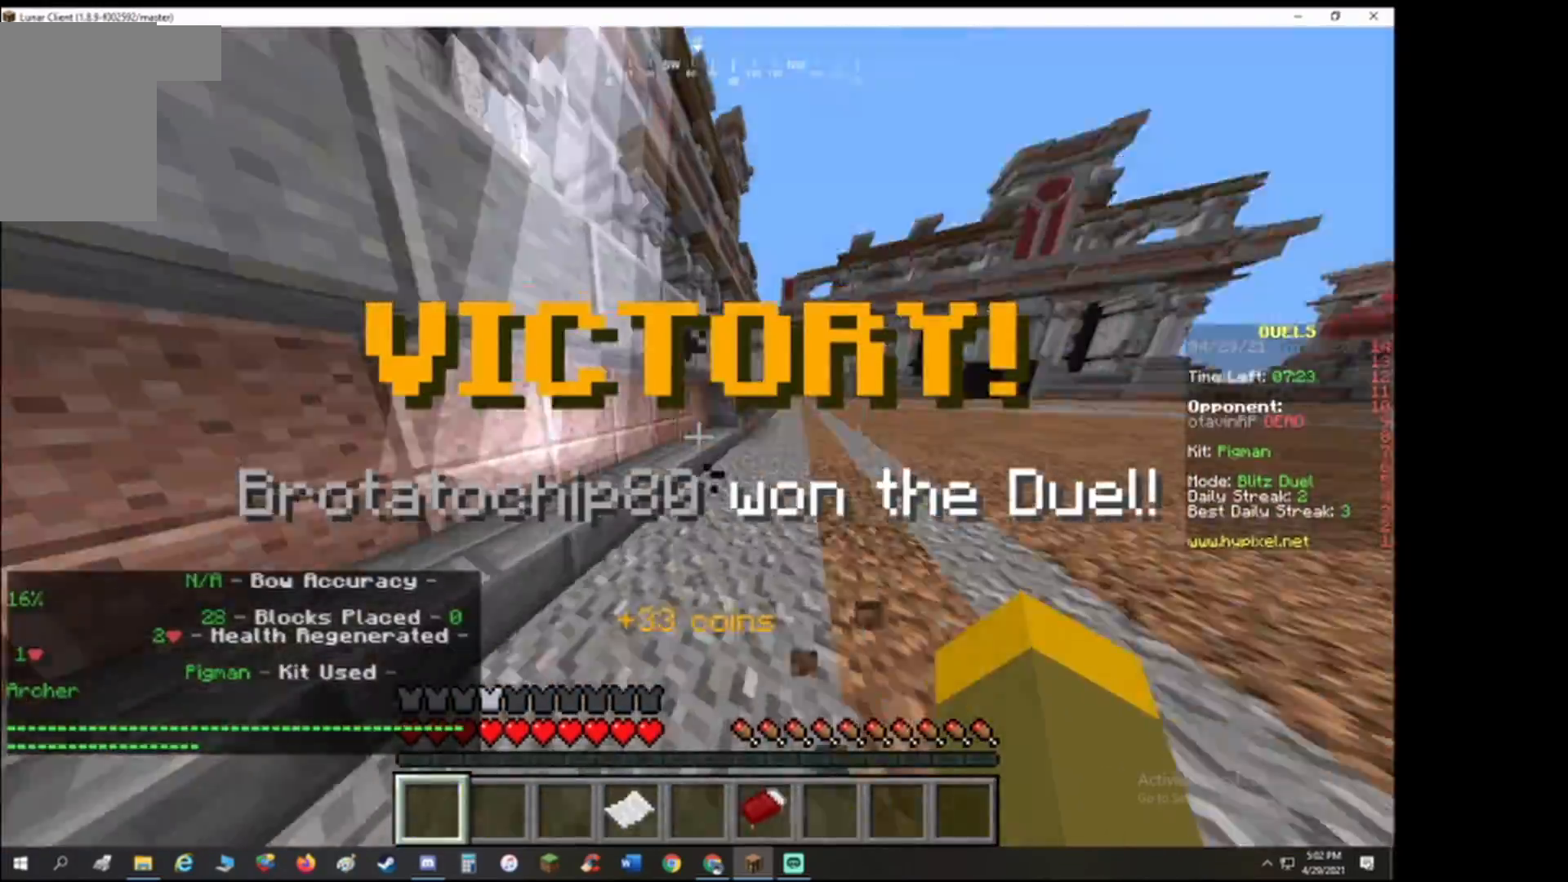
{"keys": [], "events": [[33, "a", "up"]]}
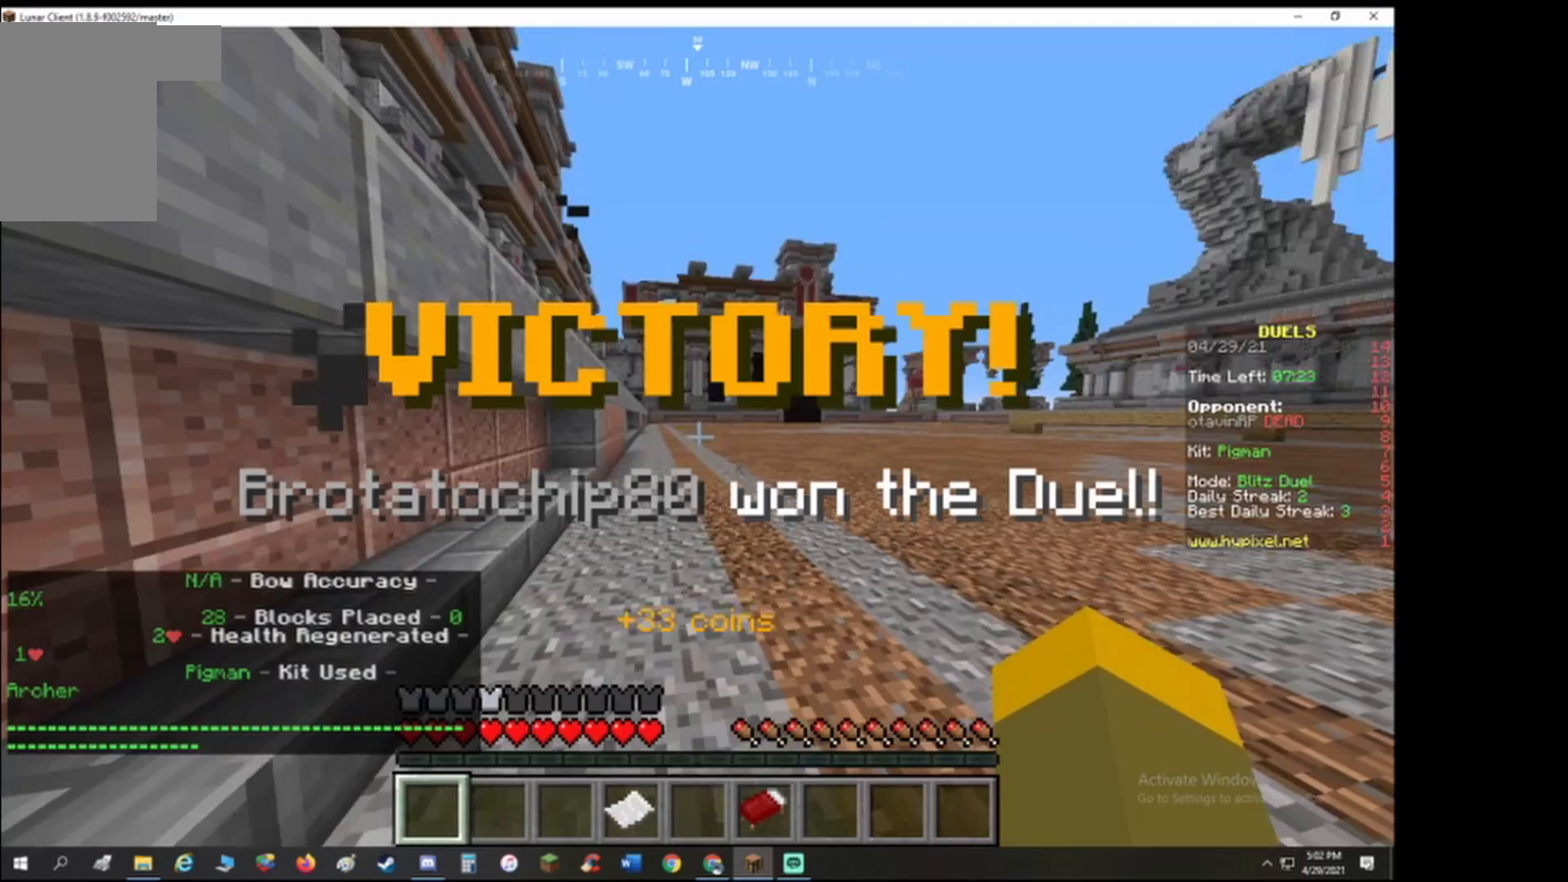
{"keys": [], "events": []}
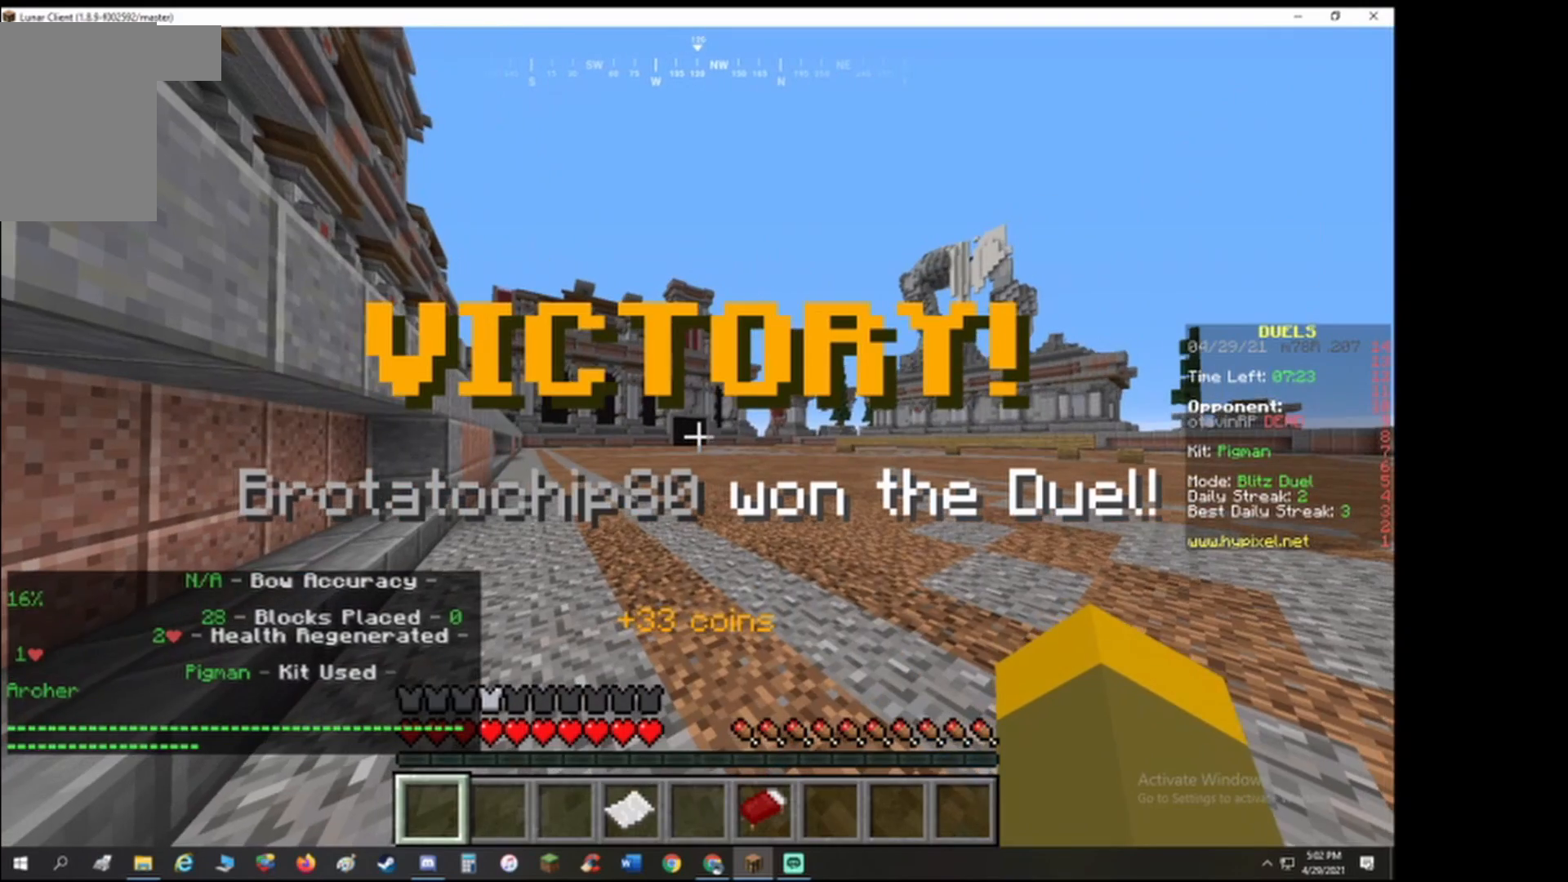
{"keys": [], "events": []}
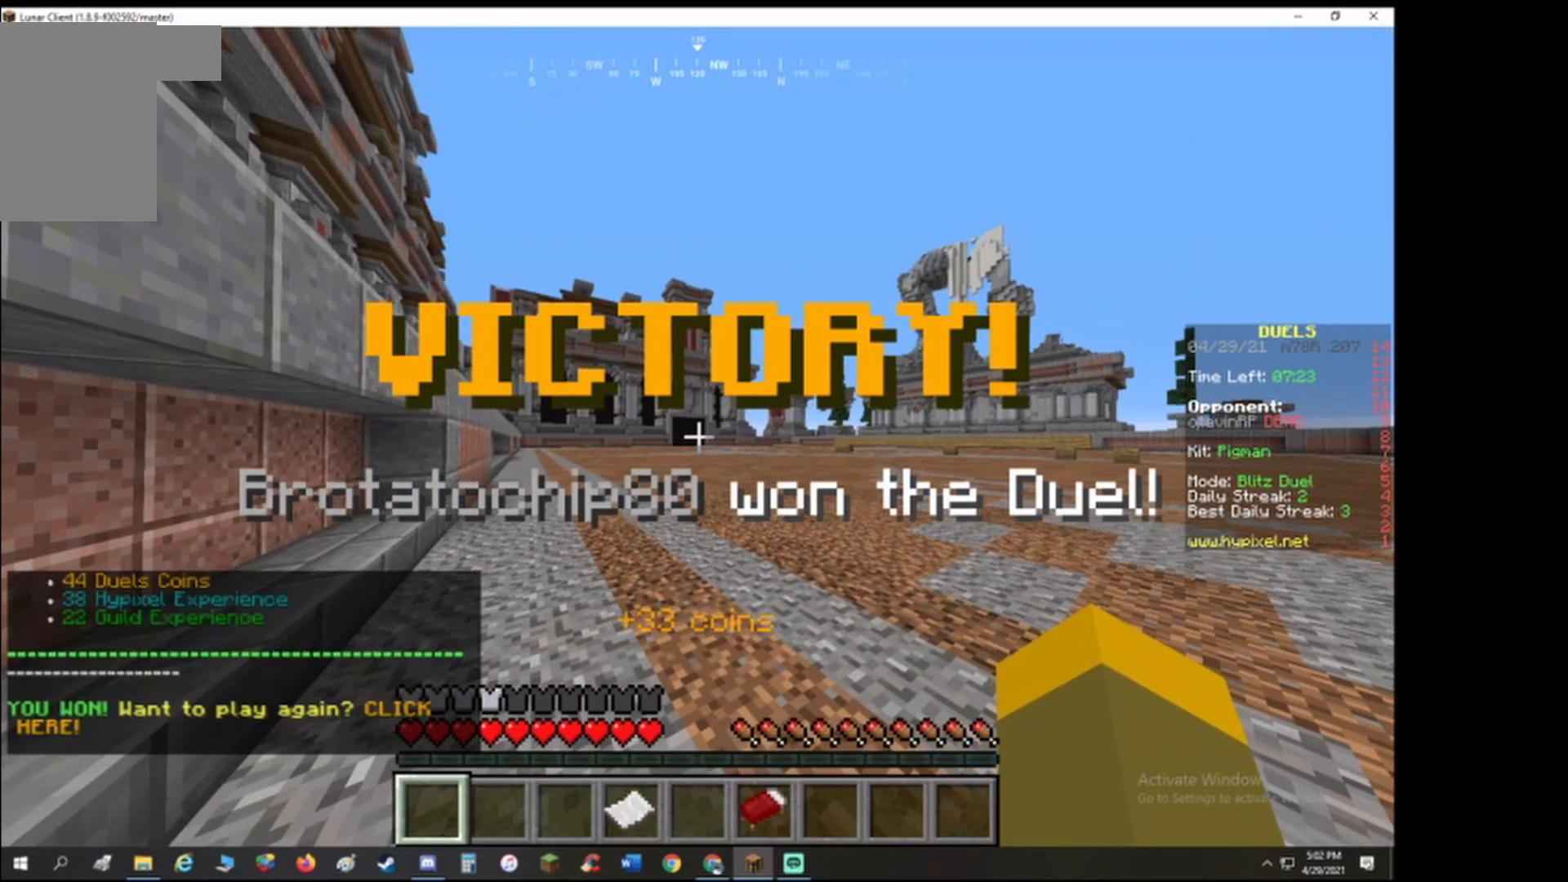
{"keys": [], "events": []}
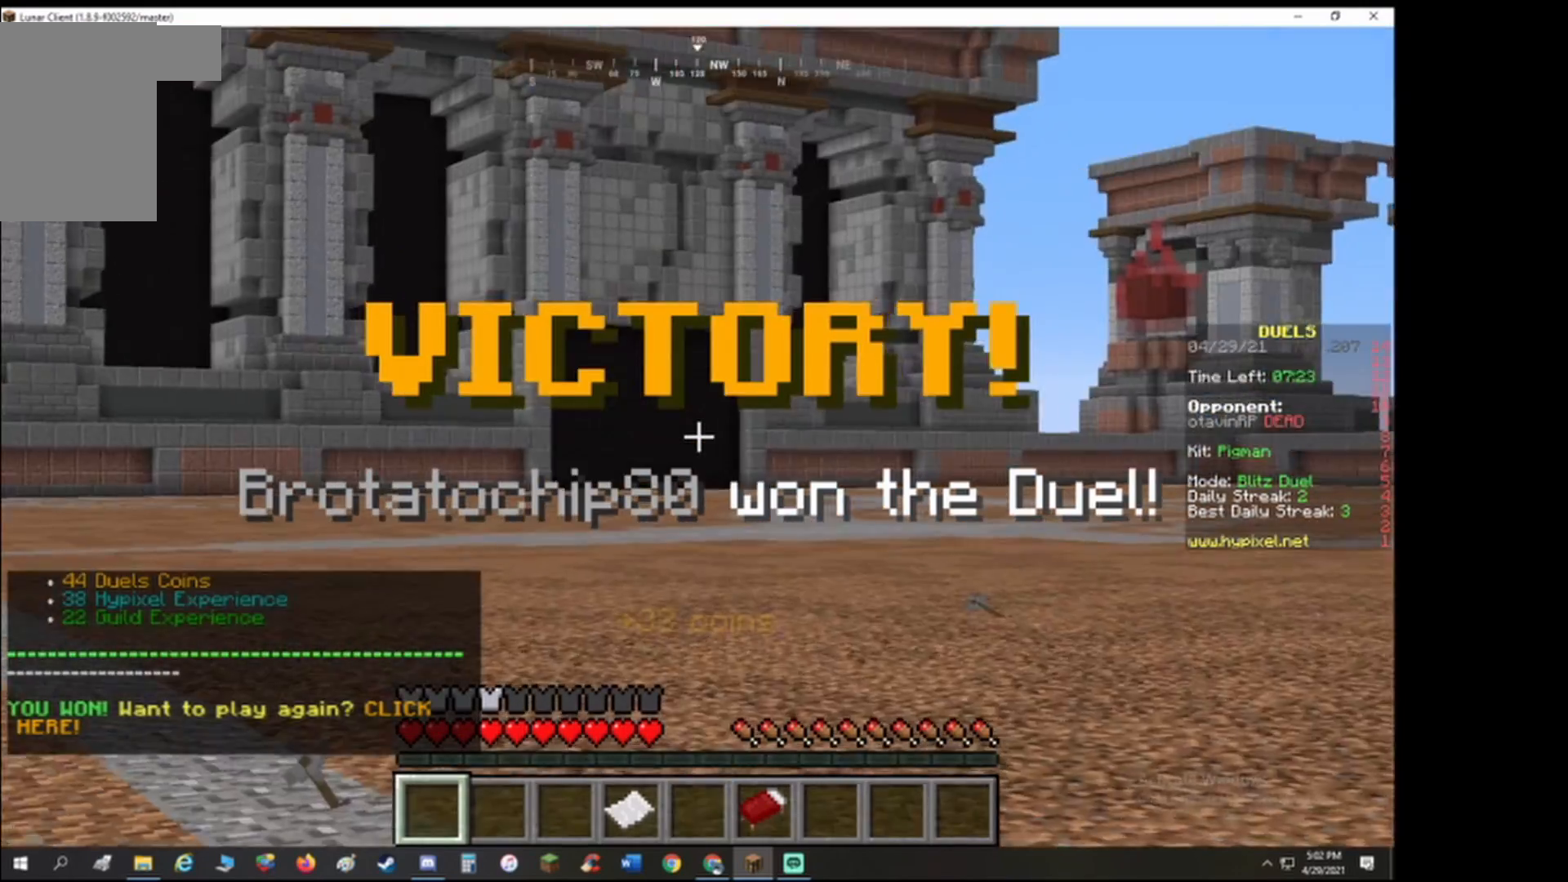
{"keys": [], "events": []}
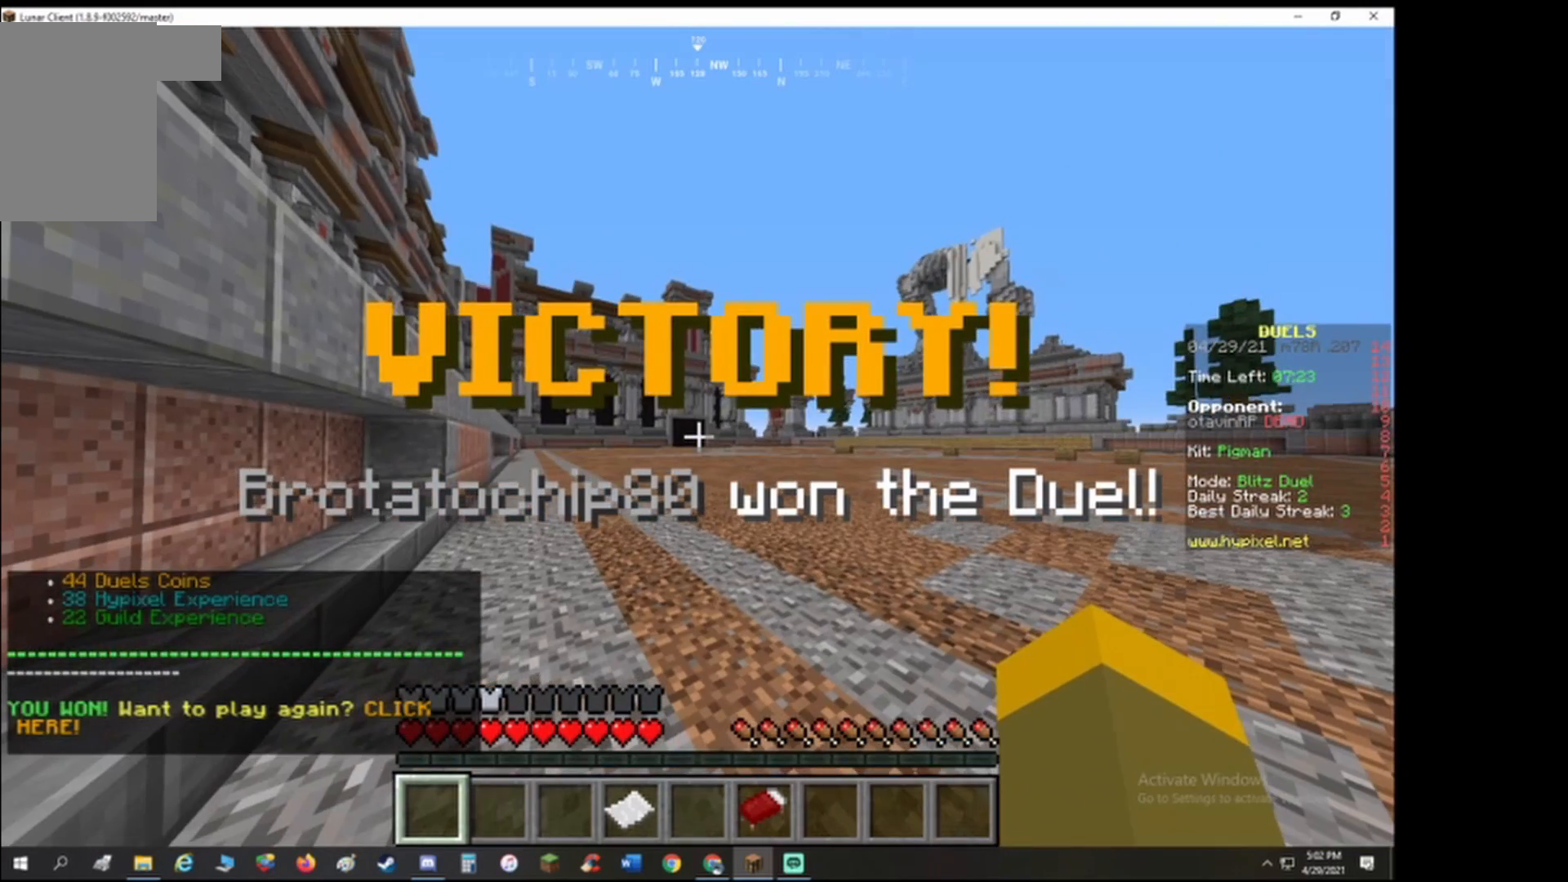
{"keys": [], "events": []}
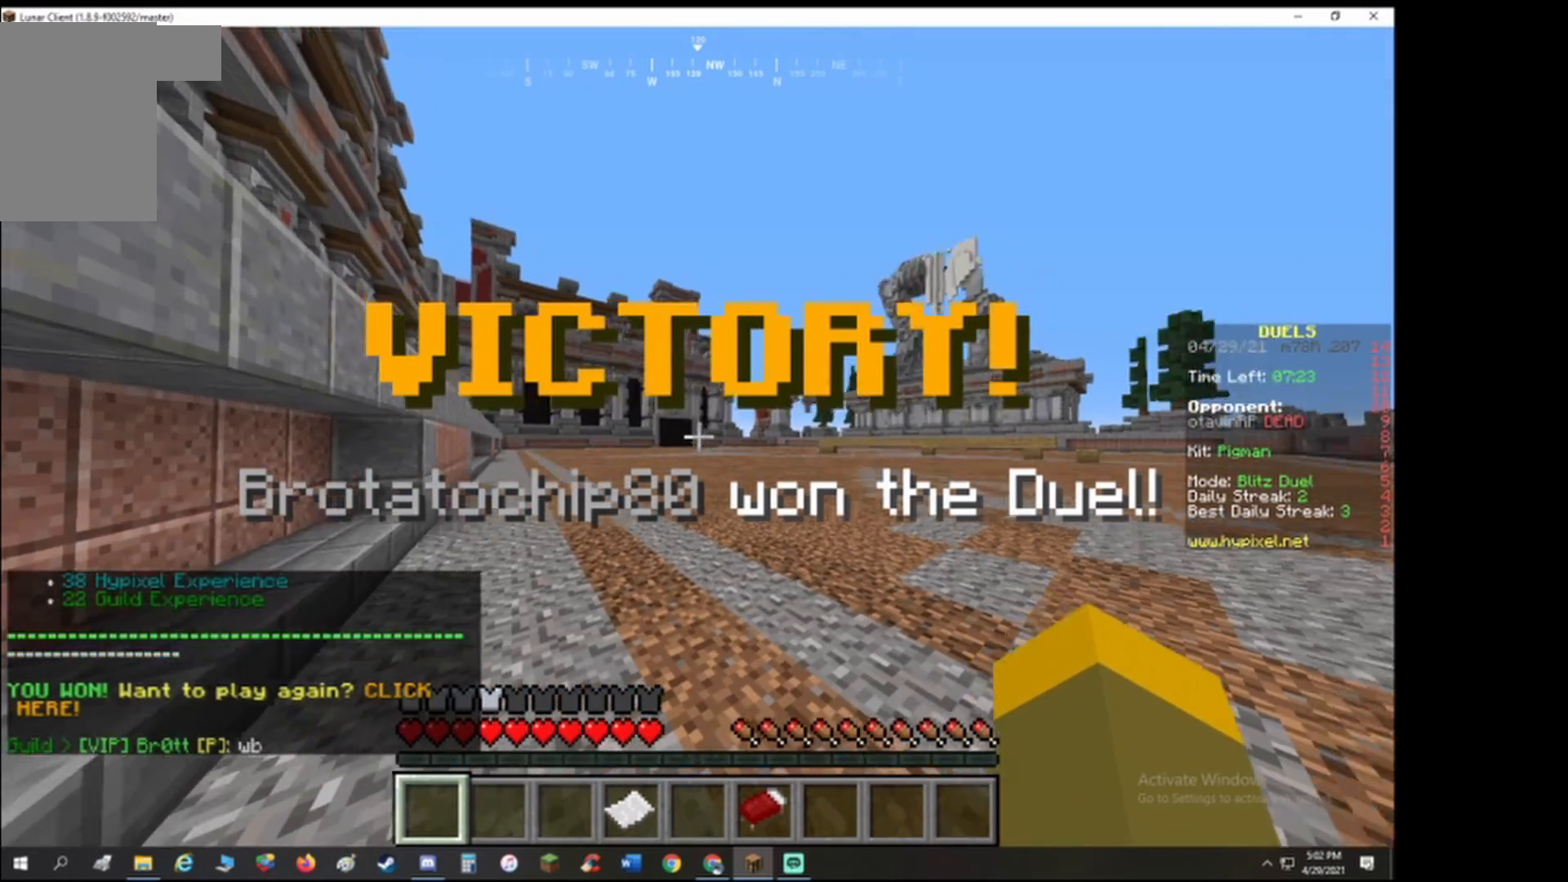
{"keys": [], "events": []}
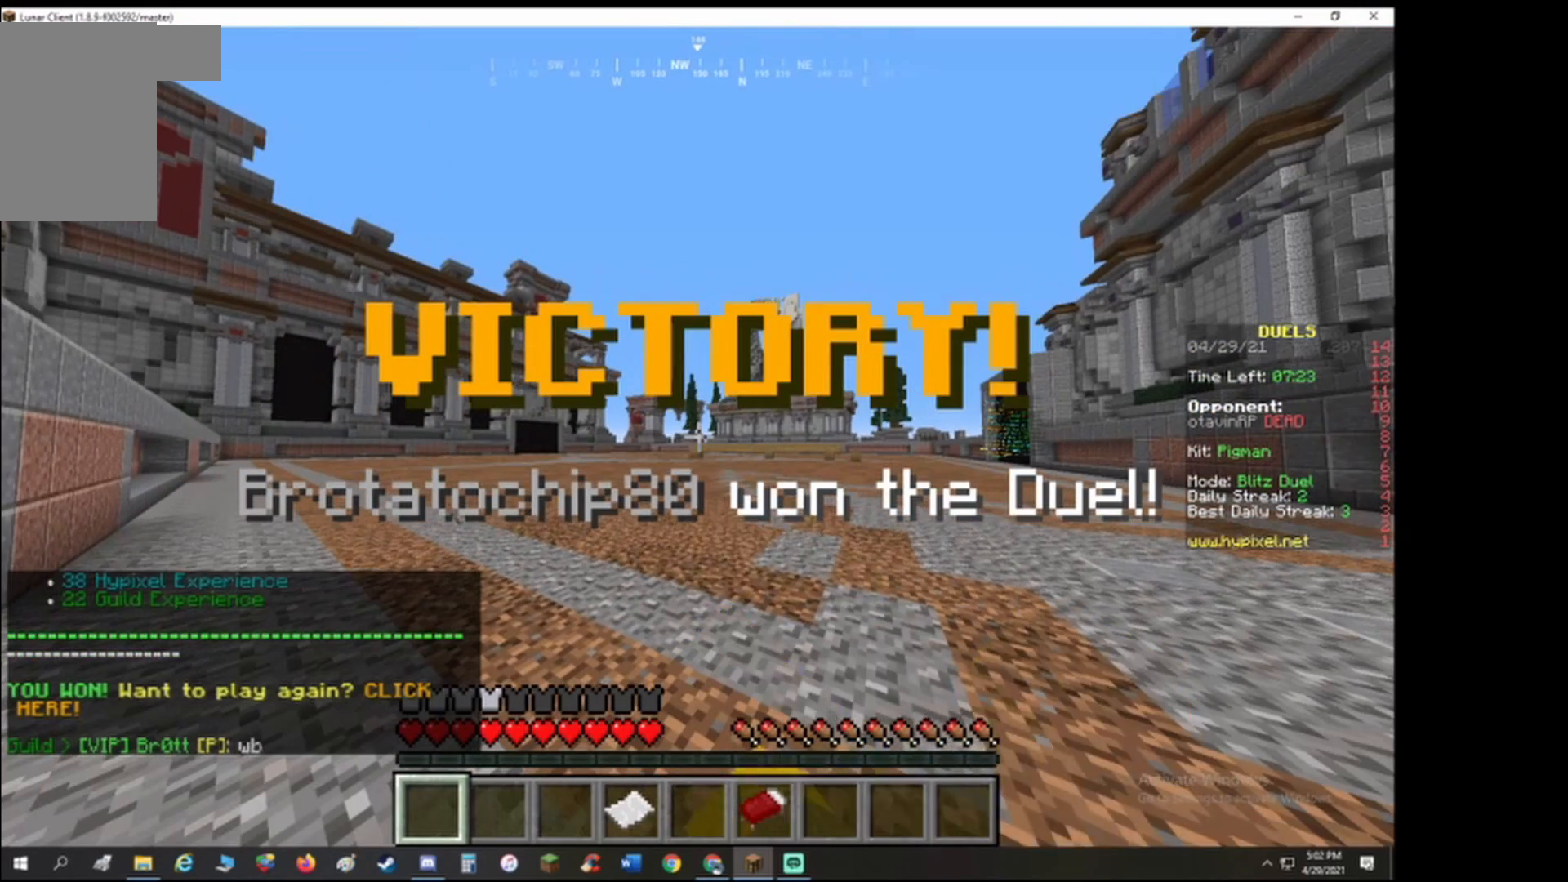
{"keys": [], "events": []}
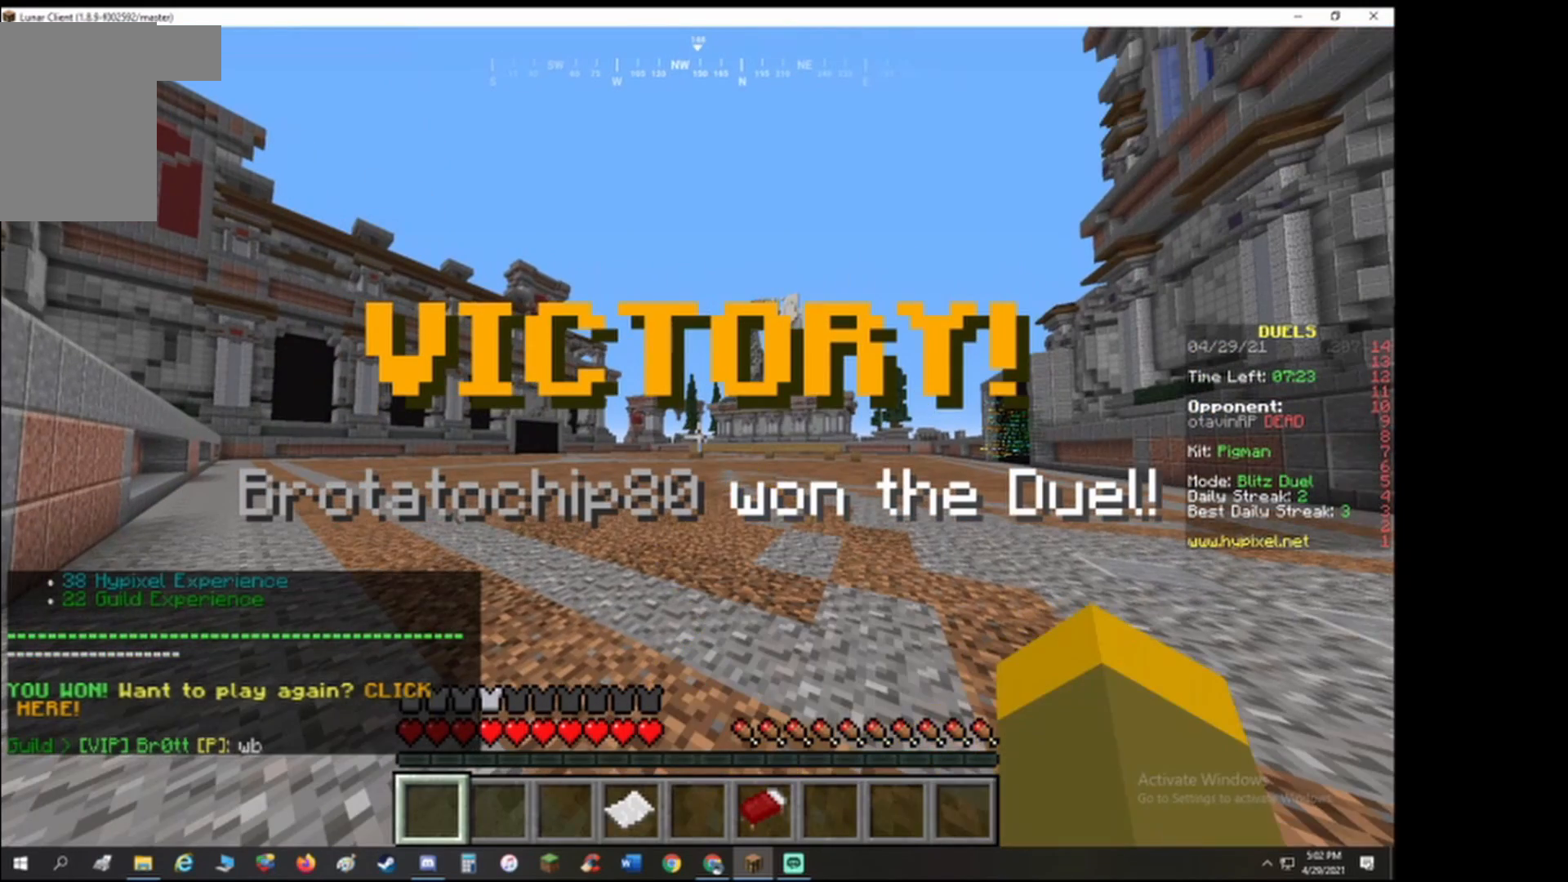
{"keys": [], "events": []}